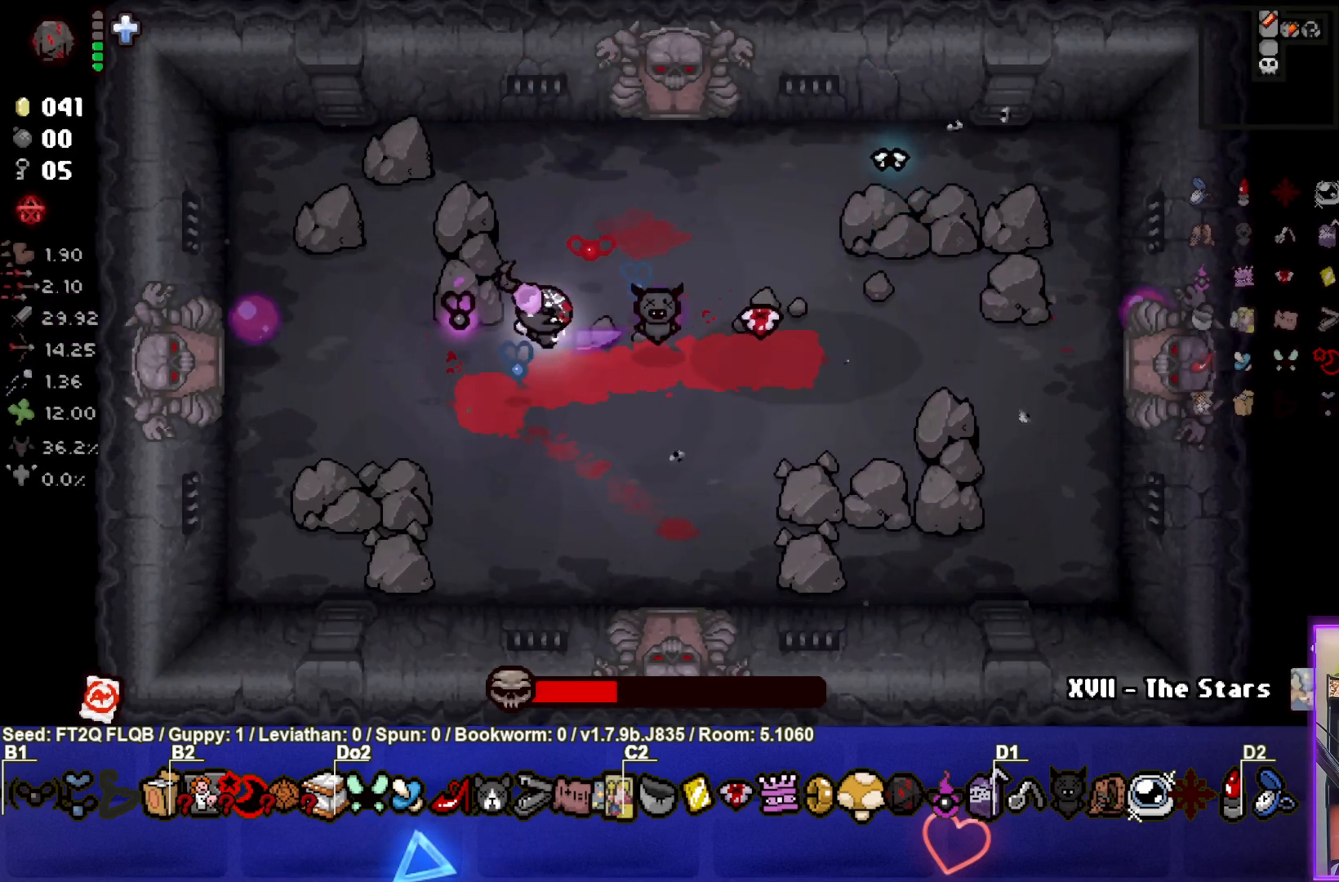
Gameplay with a controller (PlayStation layout); each line is a JSON object with the inputs held at the frame after it. "events" lists button and stick changes between this image and that frame as [ms after this image, input, new state], when the widget could be followed in between. Not read: L3 R3 right_stick.
{"buttons": ["CIRCLE"], "left_stick": "center", "events": [[17, "left_stick", "right"], [150, "left_stick", "center"]]}
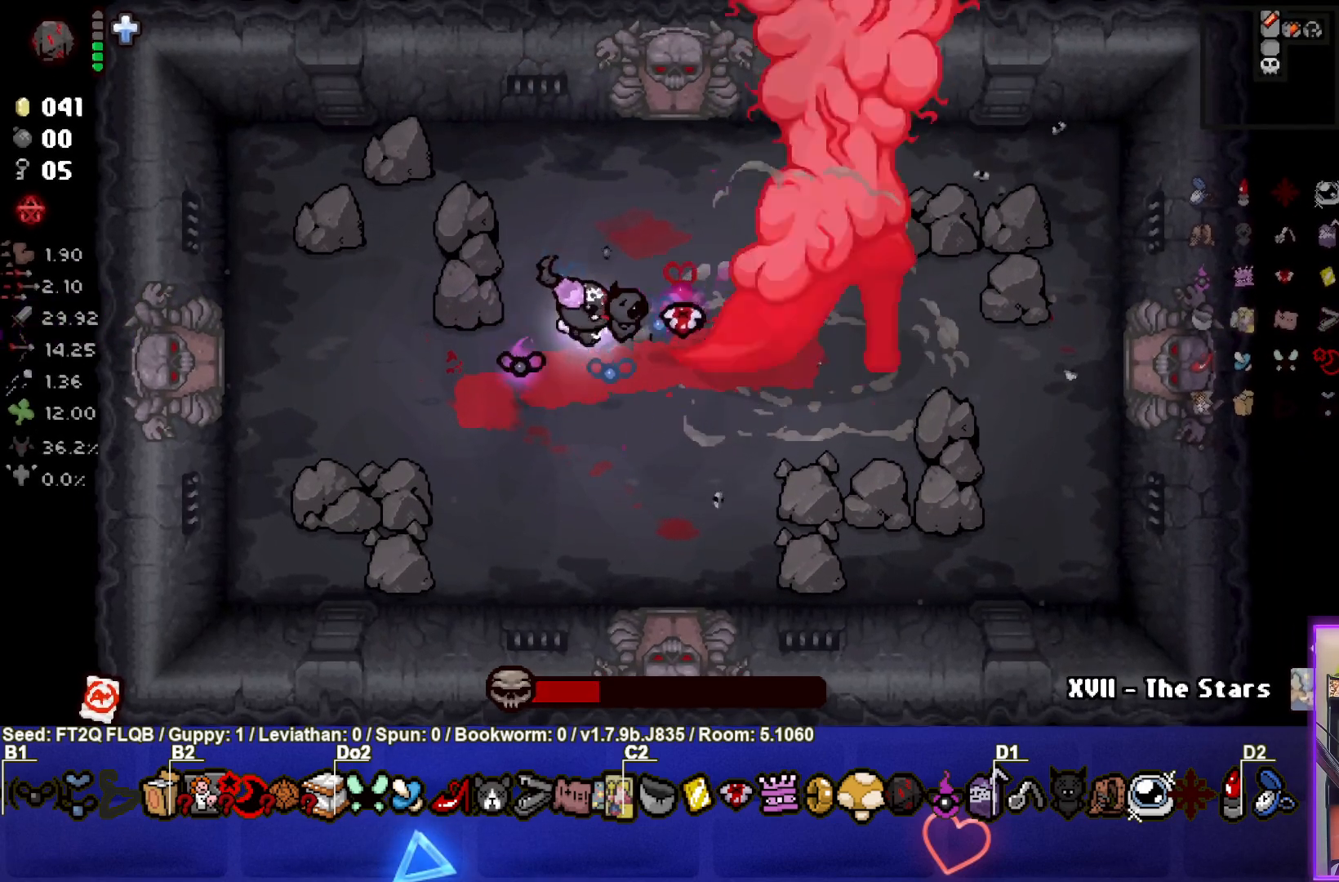
{"buttons": ["CIRCLE"], "left_stick": "center", "events": [[250, "left_stick", "right"], [350, "left_stick", "center"]]}
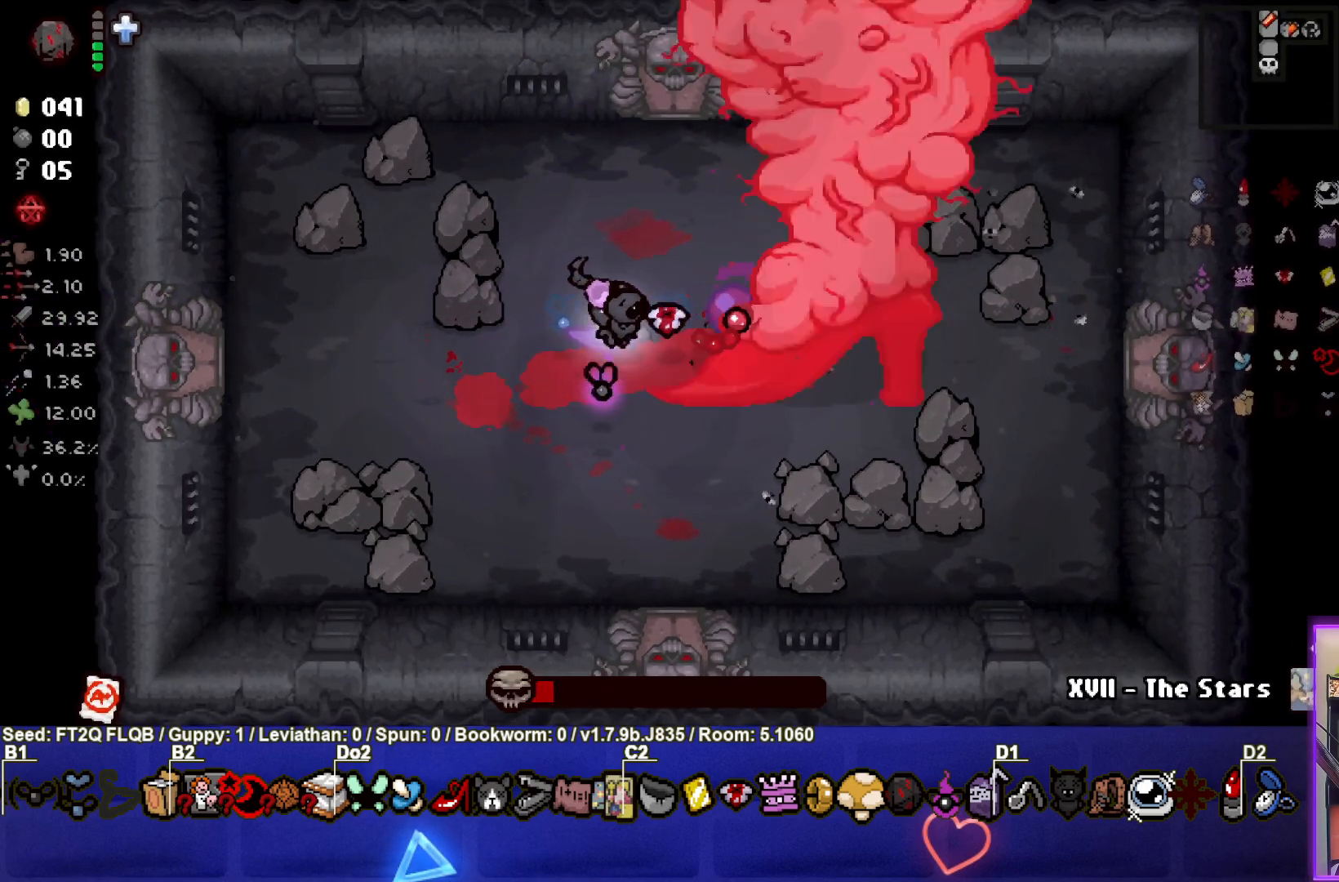
{"buttons": ["SQUARE"], "left_stick": "right", "events": [[67, "left_stick", "left"], [183, "left_stick", "center"], [350, "CIRCLE", "up"], [467, "left_stick", "right"], [500, "SQUARE", "down"]]}
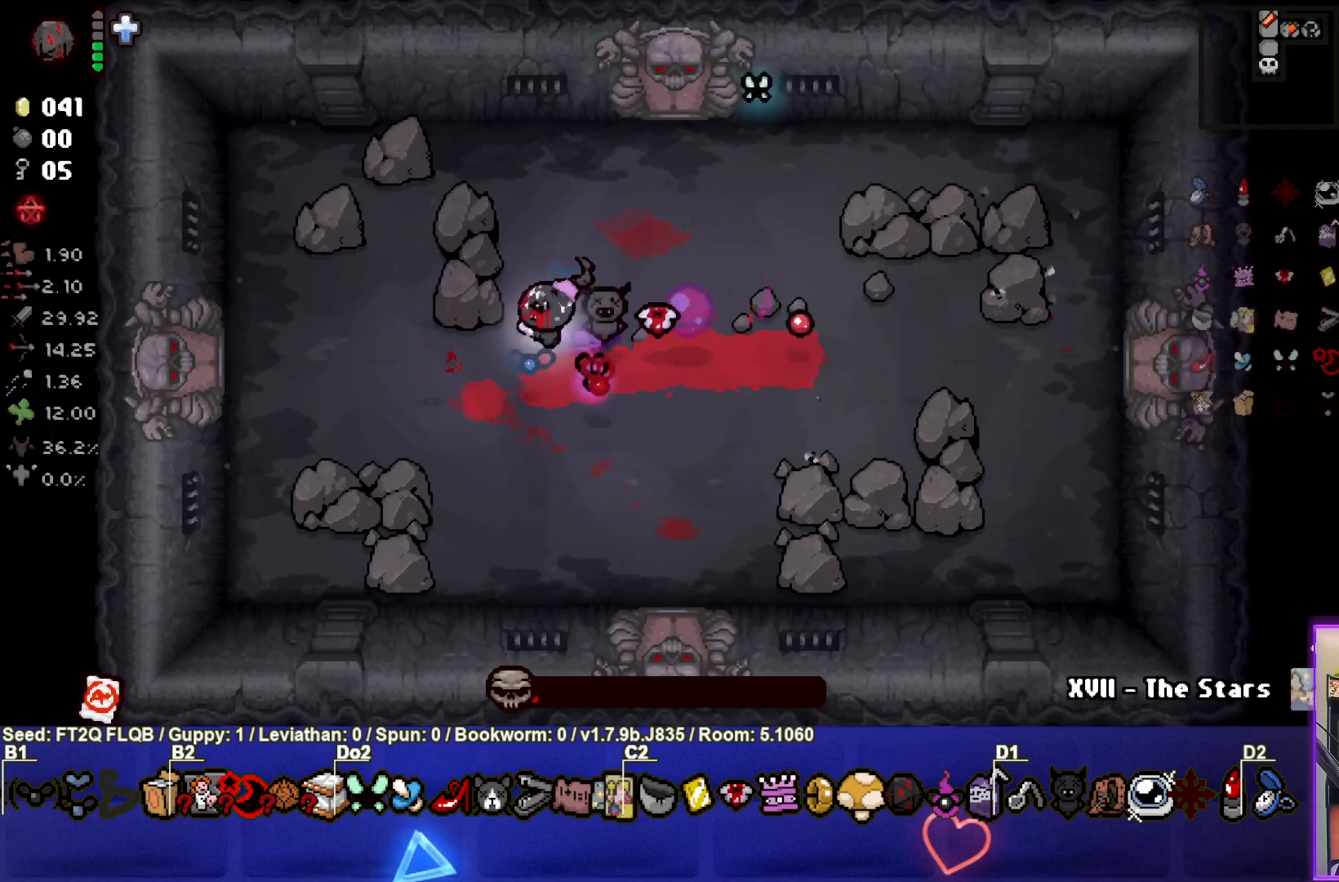
{"buttons": ["SQUARE"], "left_stick": "right", "events": []}
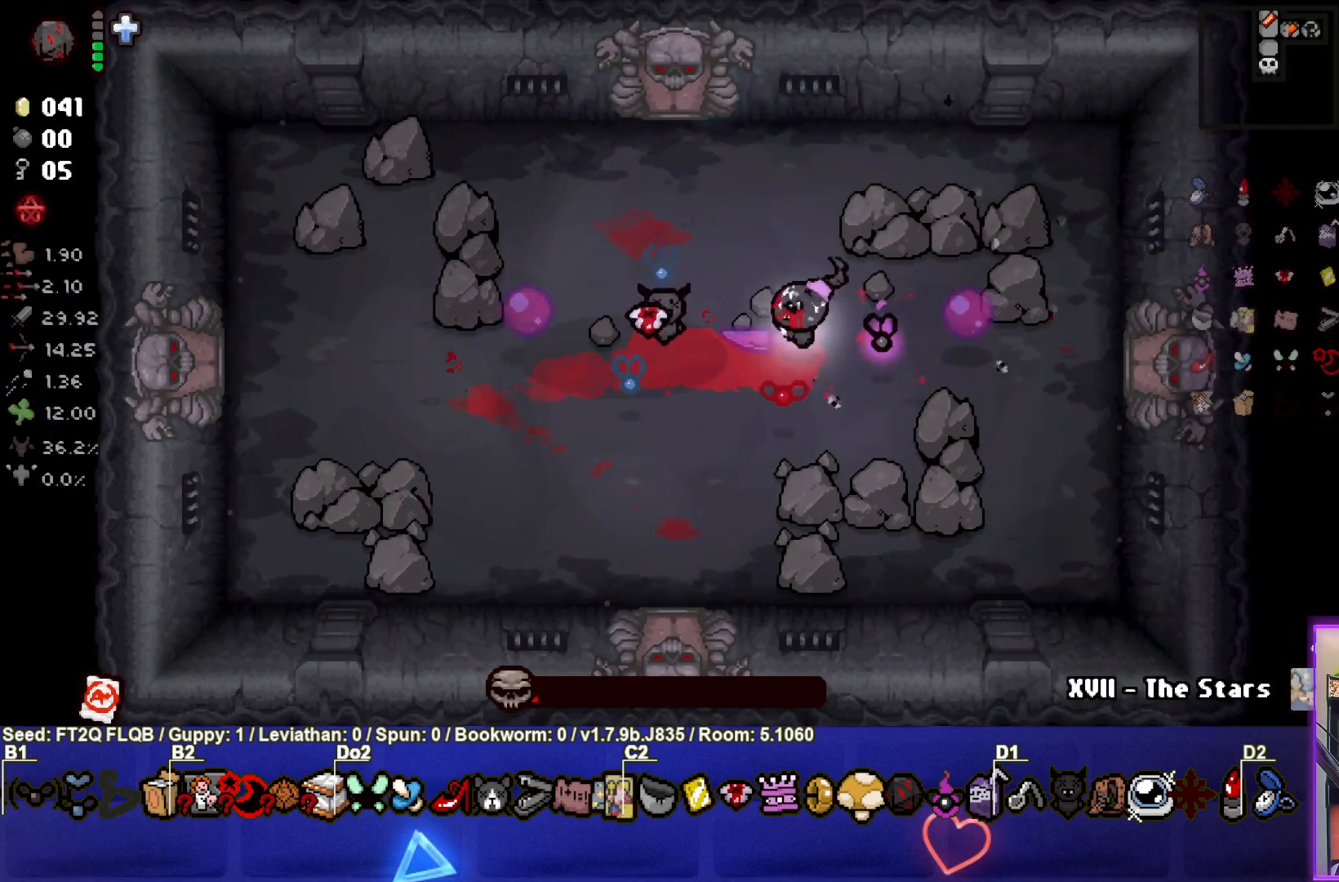
{"buttons": ["SQUARE"], "left_stick": "center", "events": [[33, "left_stick", "center"], [133, "left_stick", "right"], [250, "left_stick", "center"], [300, "left_stick", "left"], [433, "left_stick", "center"]]}
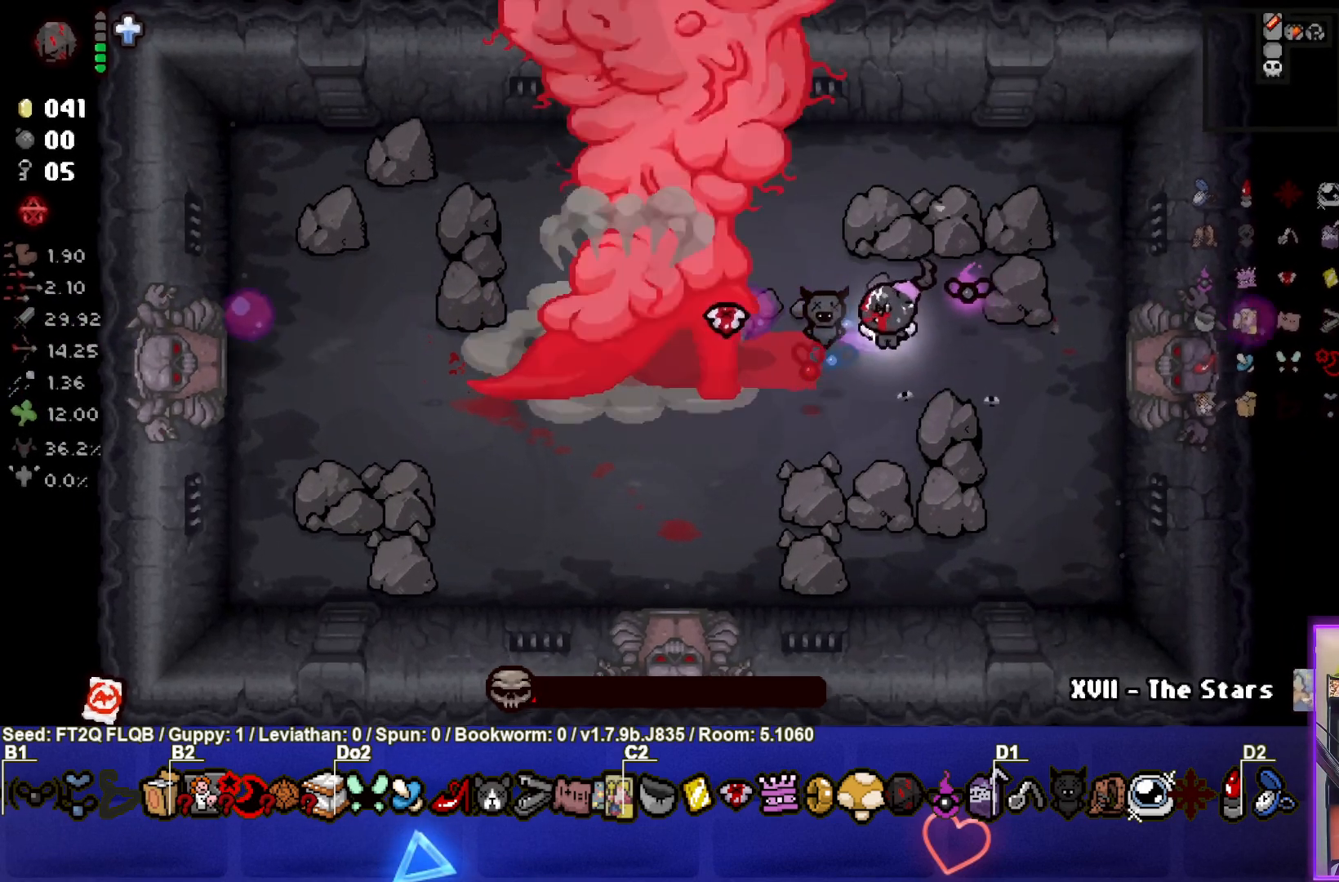
{"buttons": ["SQUARE"], "left_stick": "center", "events": [[67, "left_stick", "left"], [167, "left_stick", "center"], [333, "left_stick", "left"], [500, "left_stick", "center"]]}
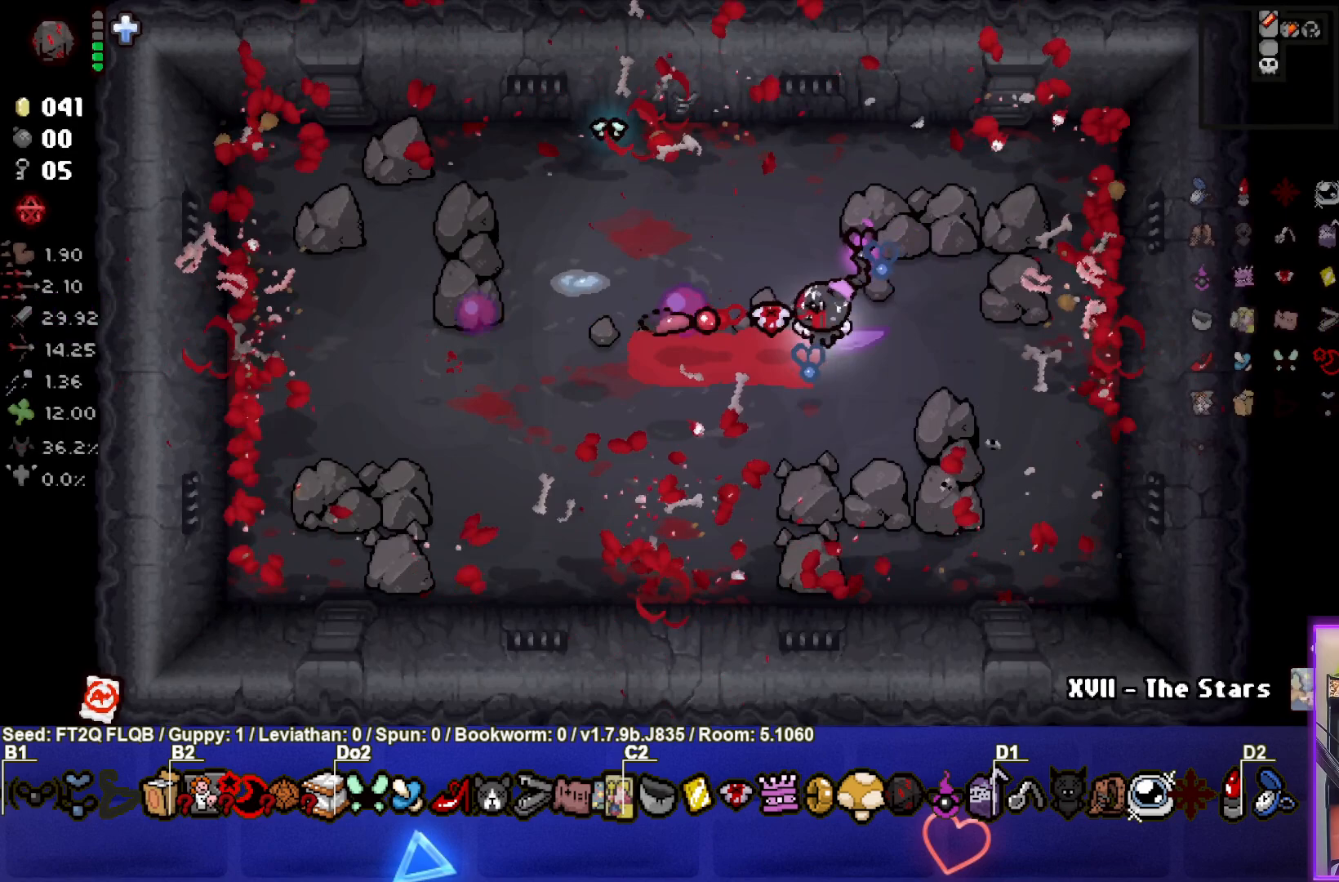
{"buttons": [], "left_stick": "down-left", "events": [[33, "SQUARE", "up"], [433, "left_stick", "down-left"]]}
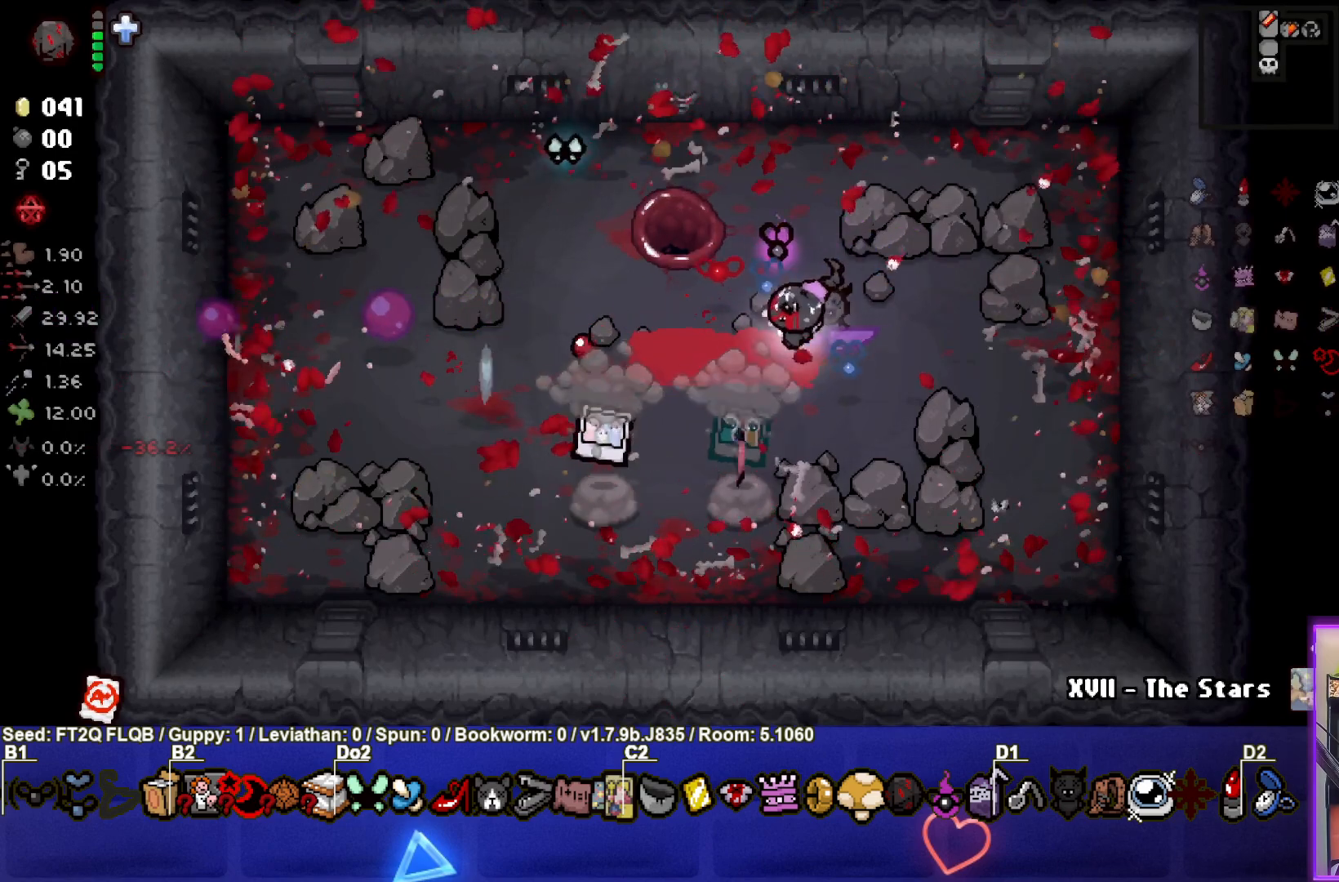
{"buttons": [], "left_stick": "down", "events": [[283, "left_stick", "center"], [450, "left_stick", "down"]]}
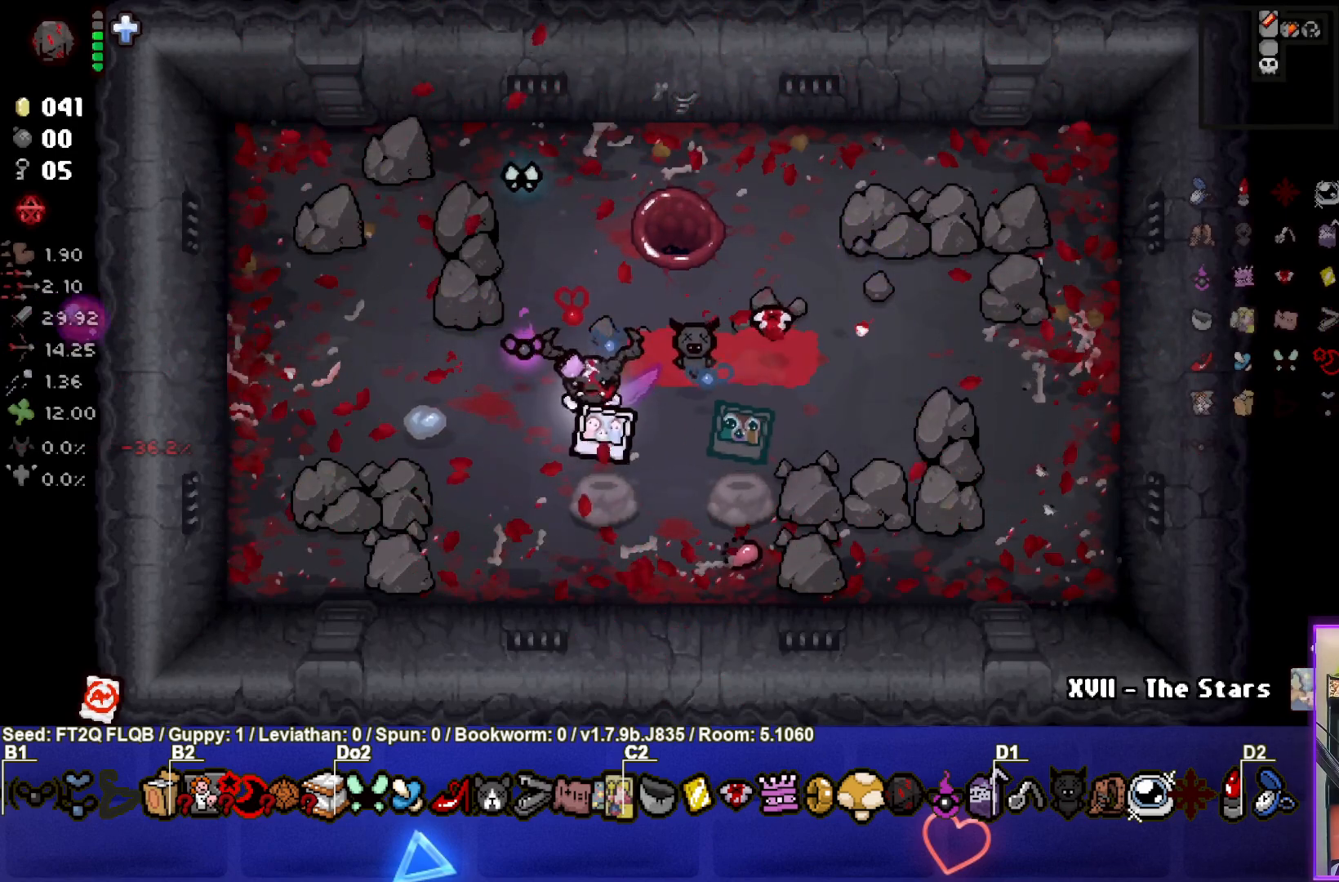
{"buttons": [], "left_stick": "center", "events": [[117, "left_stick", "center"], [267, "left_stick", "left"], [383, "left_stick", "center"]]}
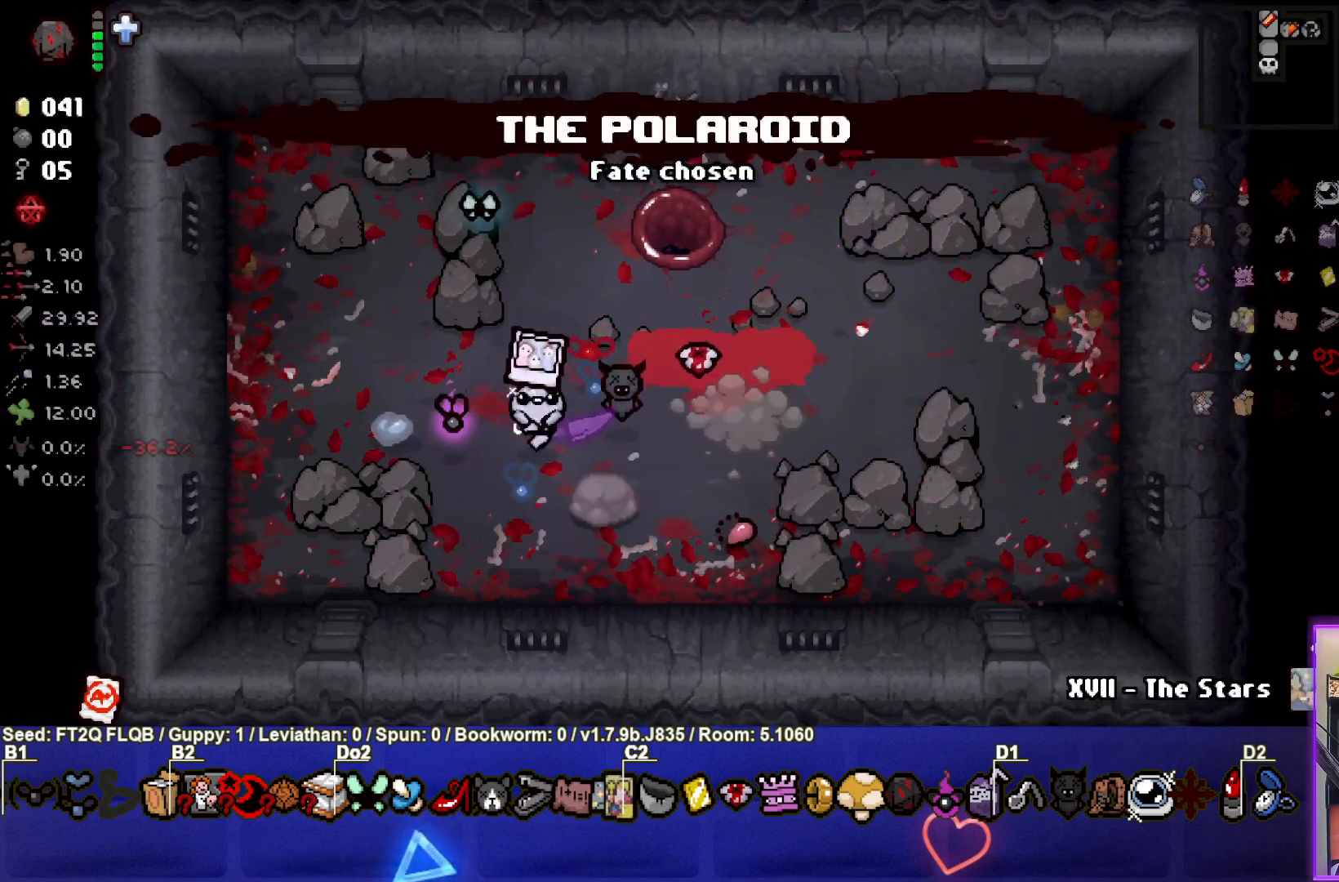
{"buttons": [], "left_stick": "center", "events": [[100, "R1", "down"], [217, "R1", "up"]]}
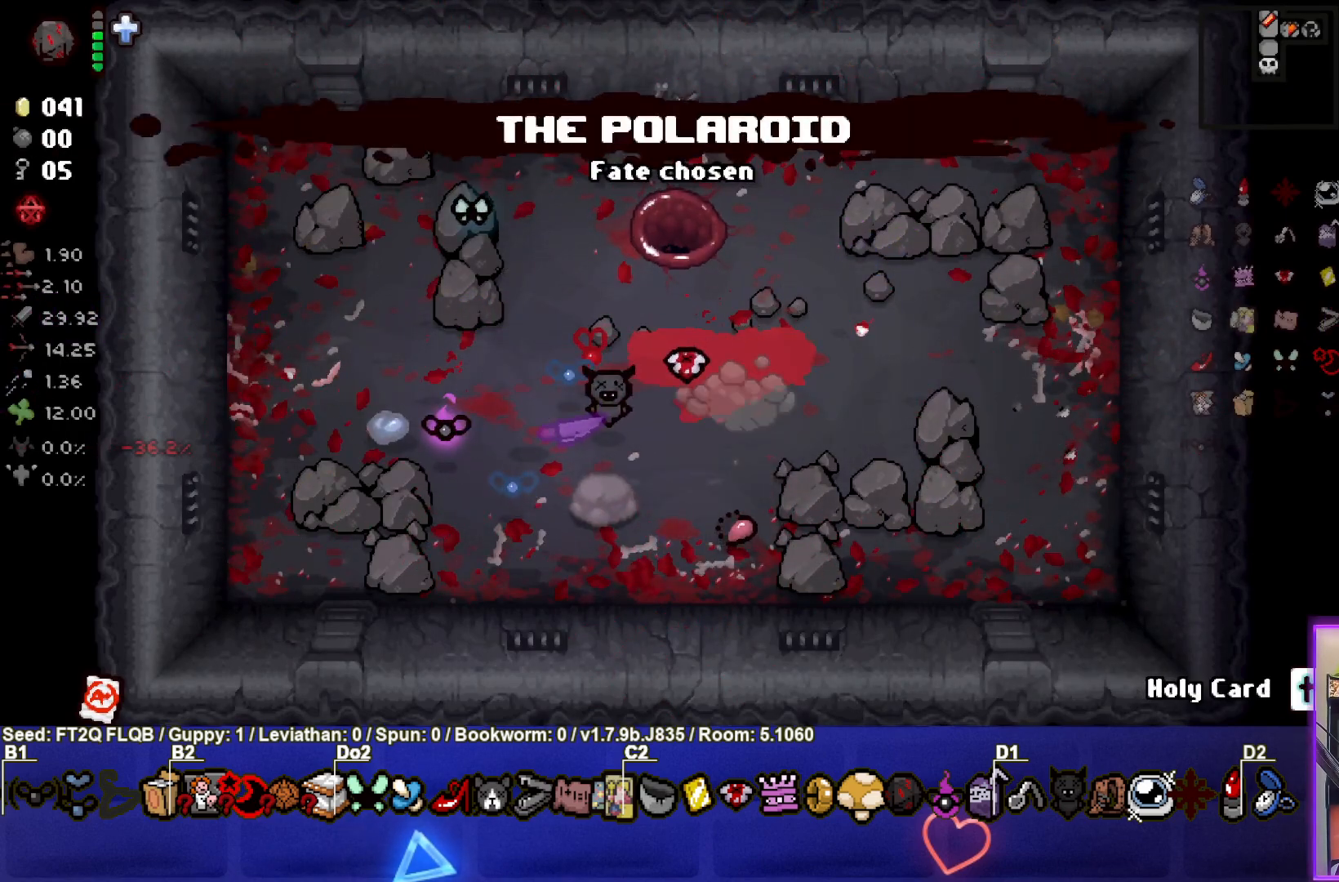
{"buttons": [], "left_stick": "center", "events": []}
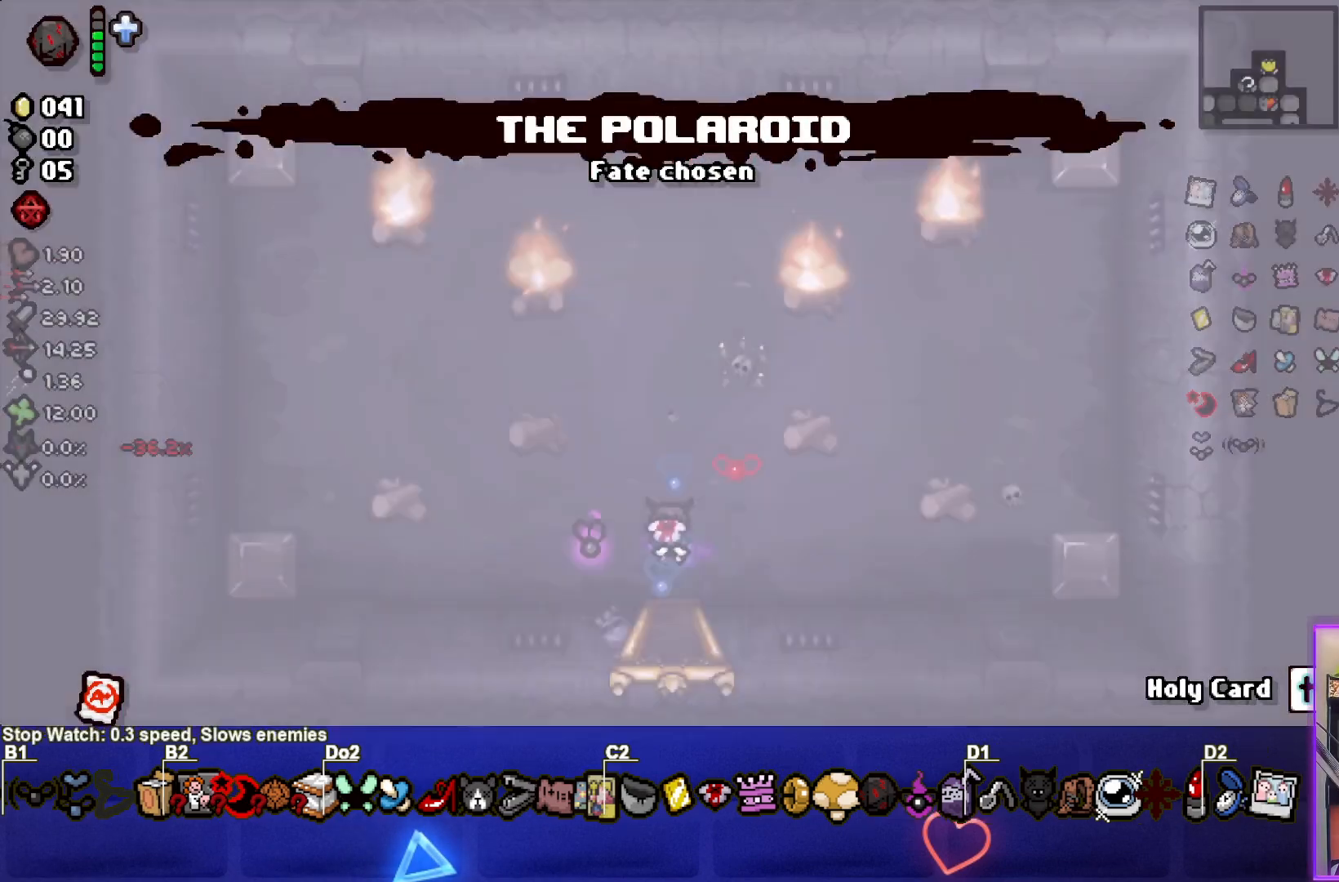
{"buttons": [], "left_stick": "center", "events": []}
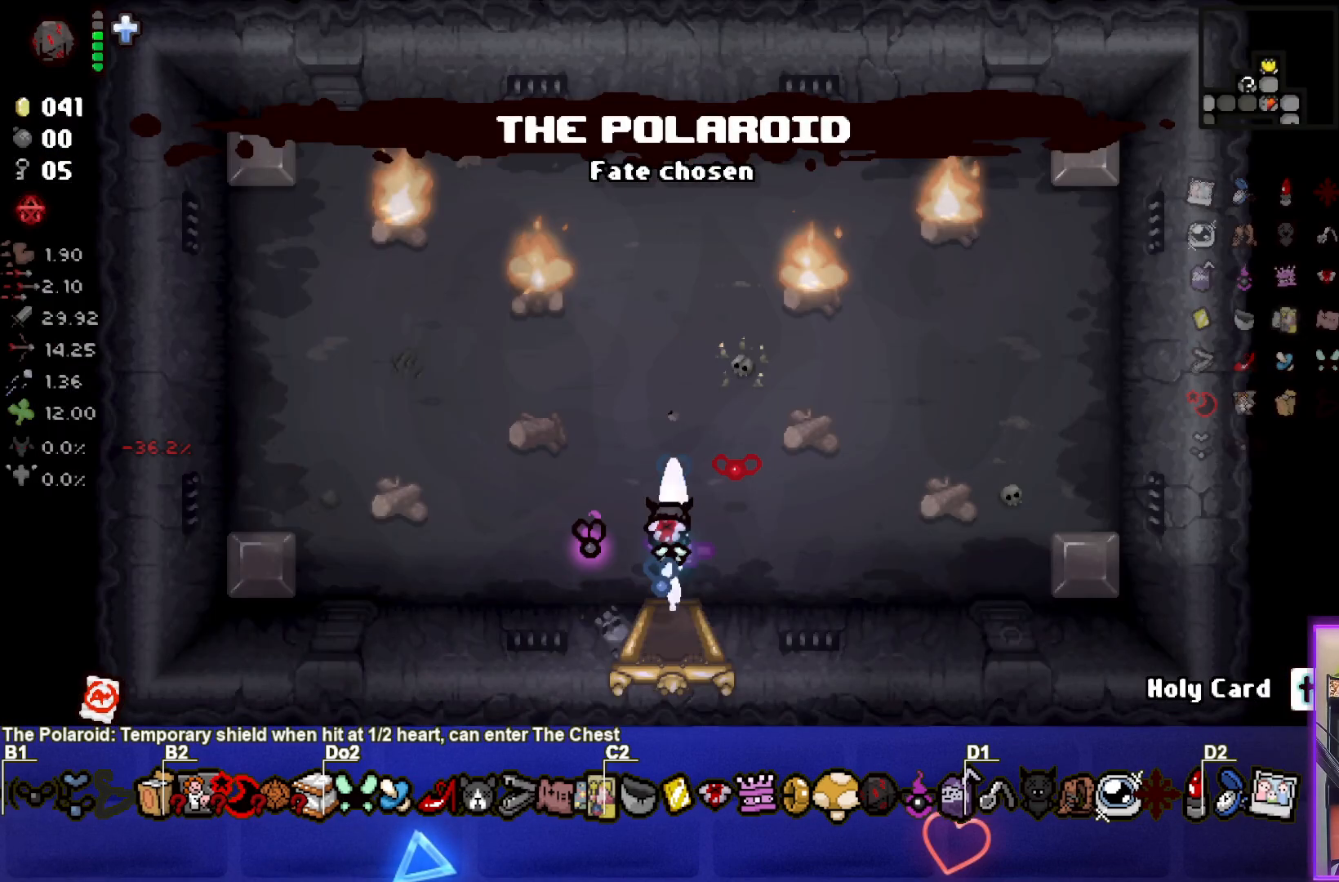
{"buttons": [], "left_stick": "down", "events": [[217, "left_stick", "down"]]}
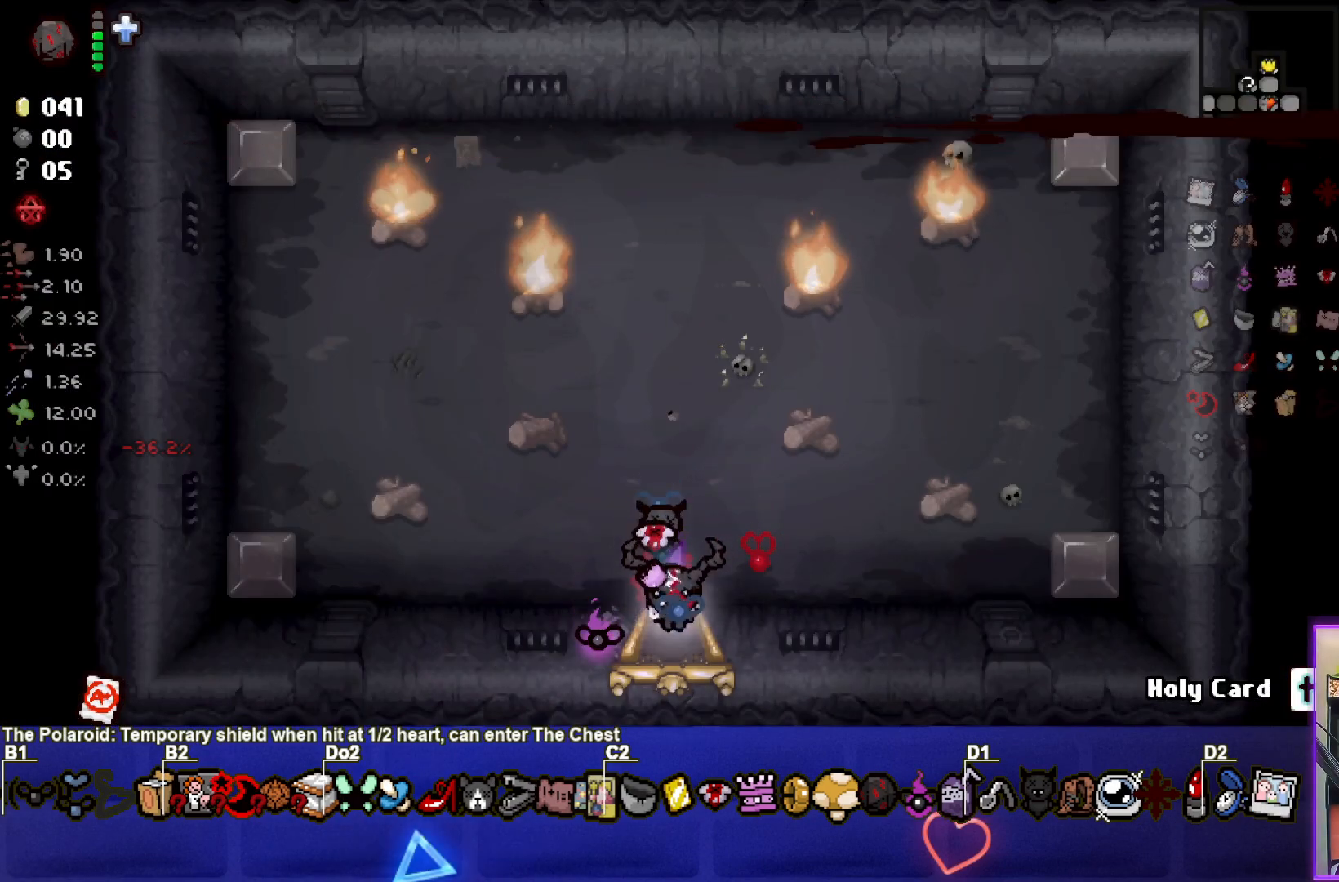
{"buttons": [], "left_stick": "down", "events": [[67, "left_stick", "center"], [450, "left_stick", "down"]]}
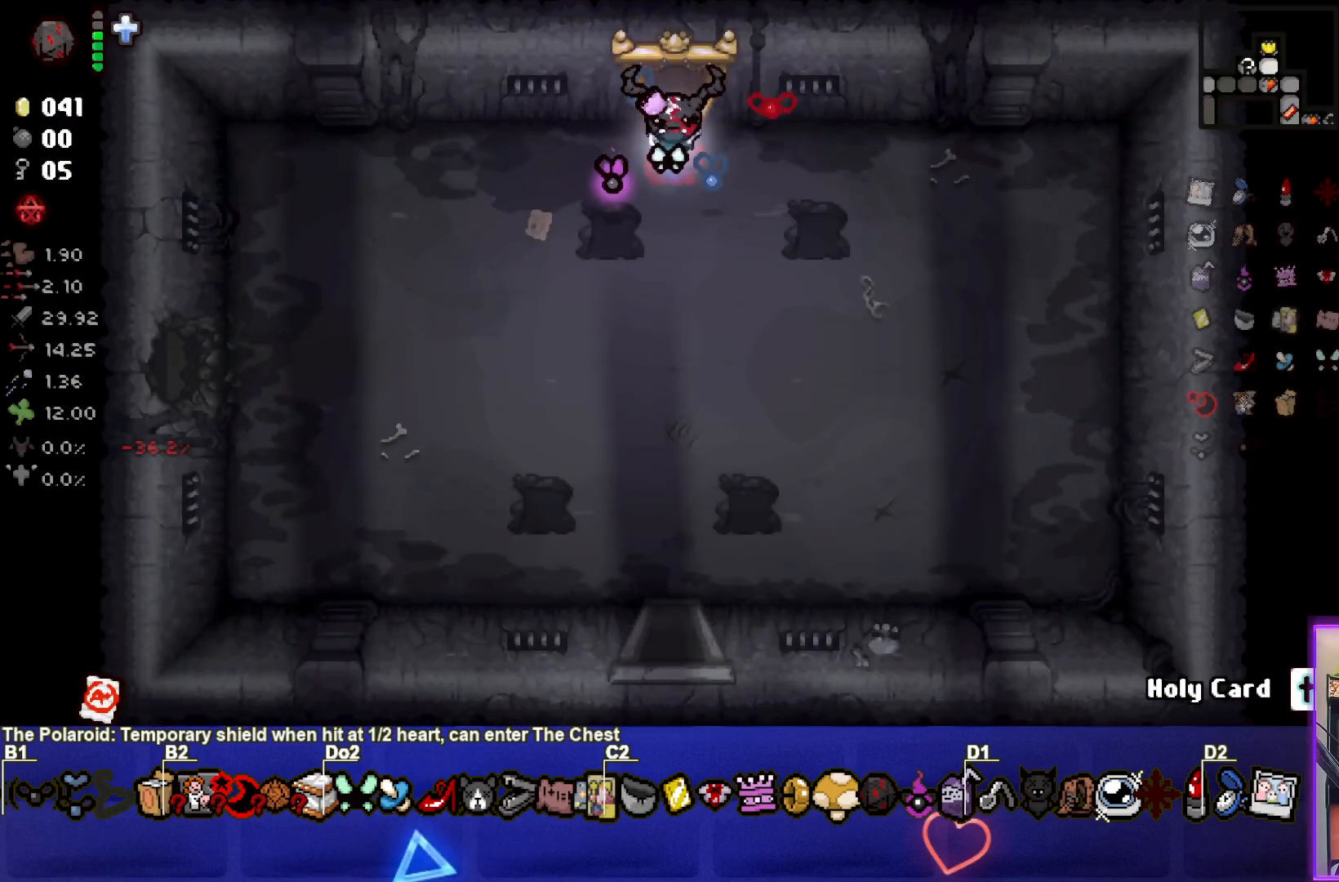
{"buttons": [], "left_stick": "down", "events": []}
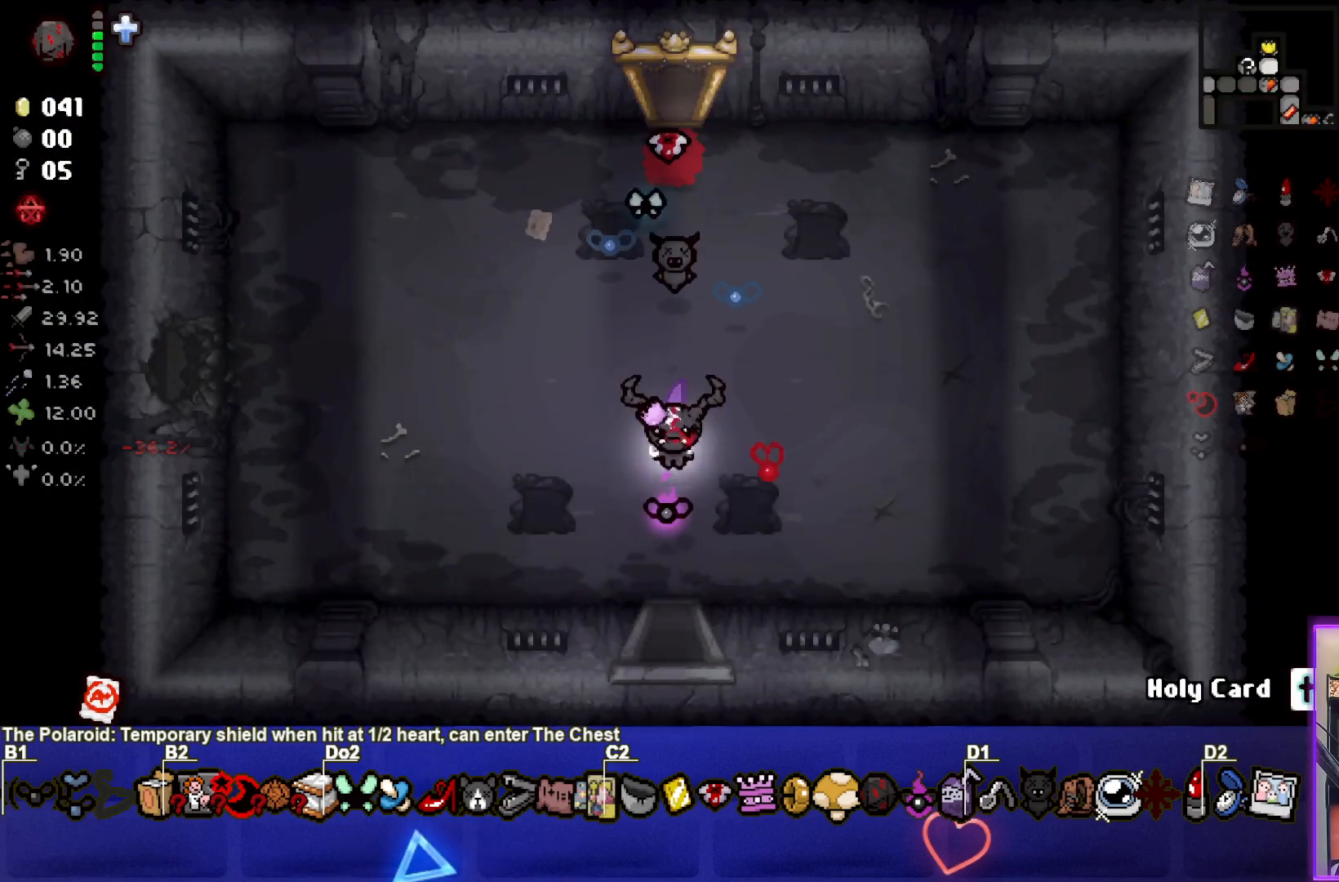
{"buttons": [], "left_stick": "center", "events": [[333, "left_stick", "center"]]}
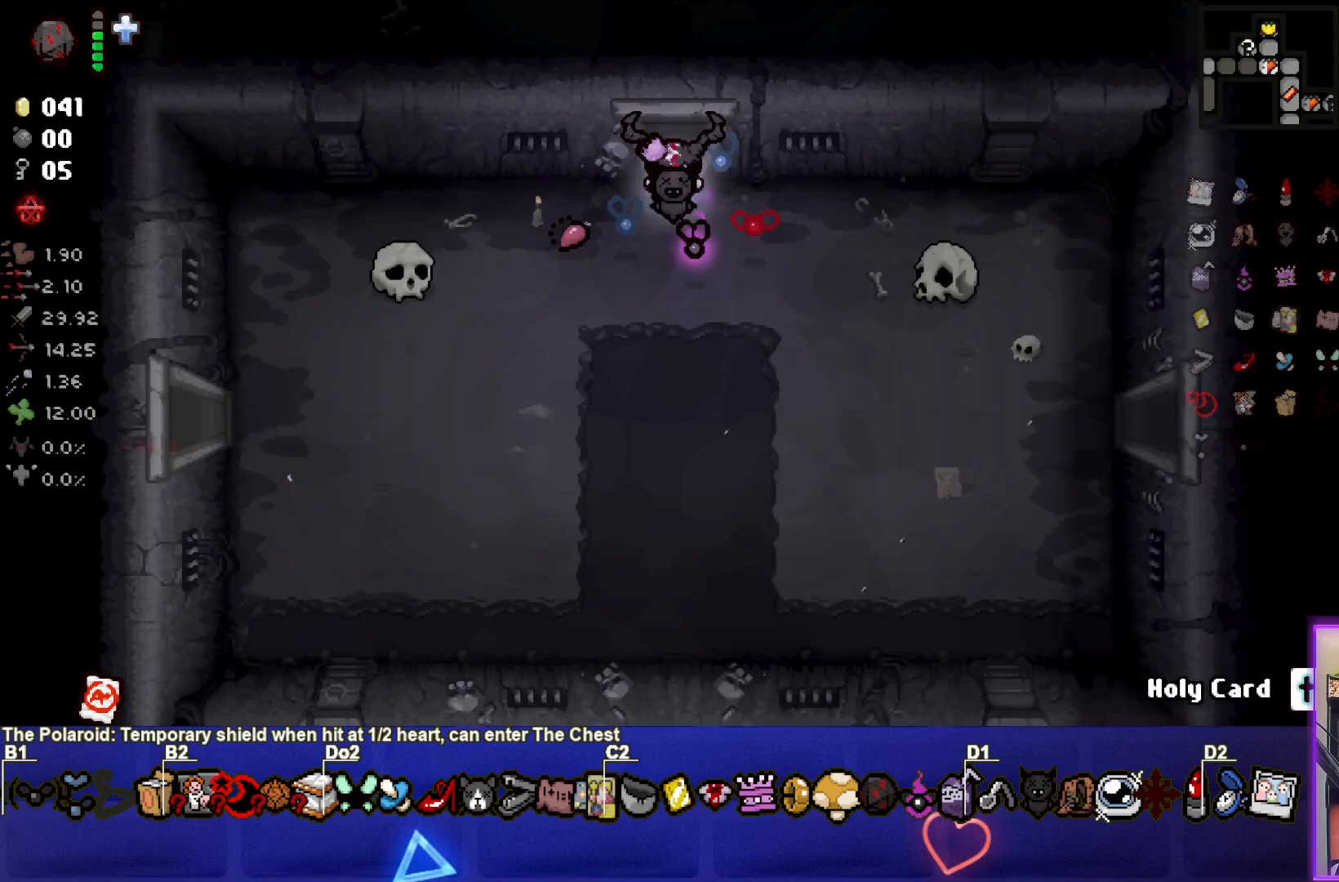
{"buttons": [], "left_stick": "down-left", "events": [[483, "left_stick", "down-left"]]}
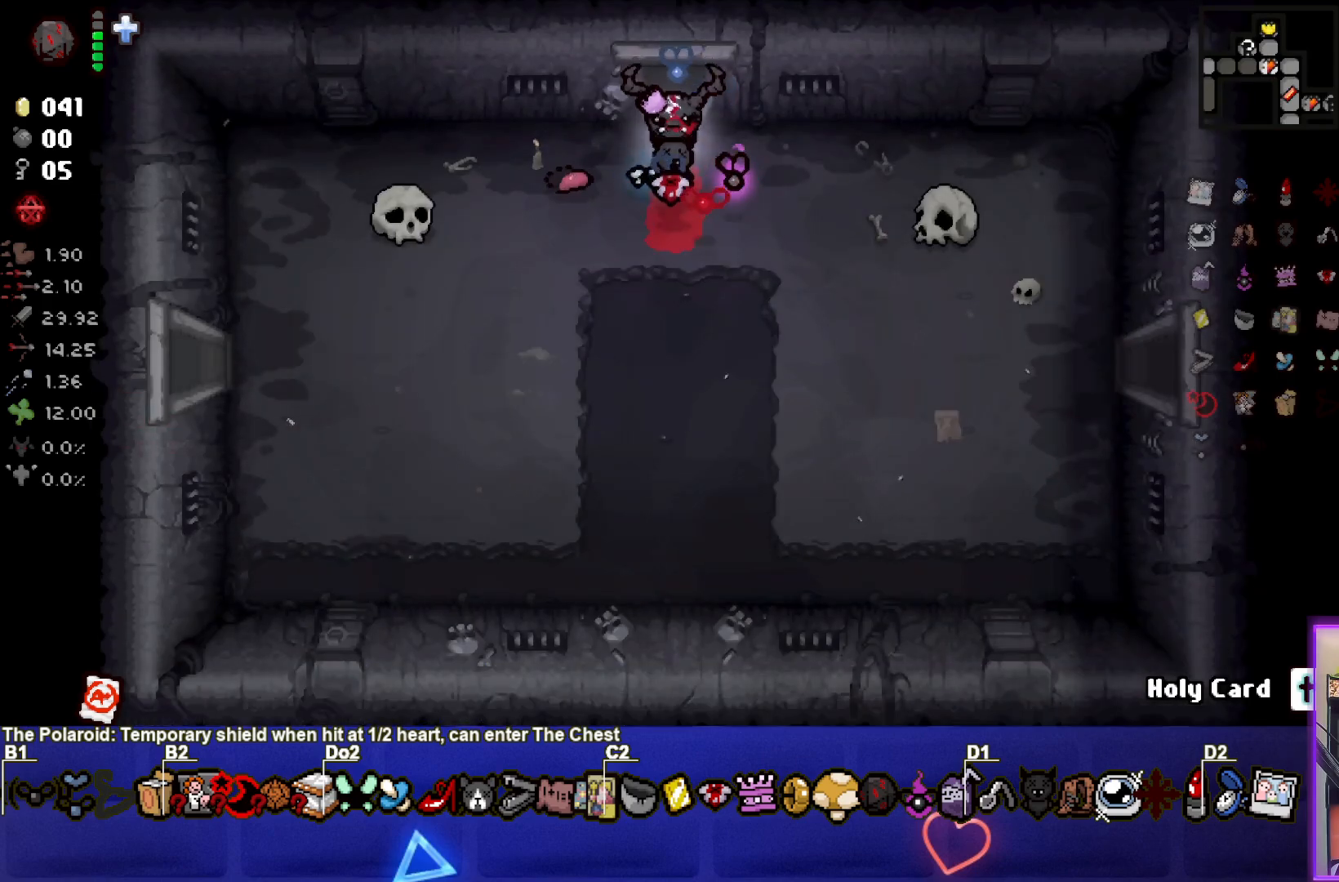
{"buttons": [], "left_stick": "left", "events": [[500, "left_stick", "left"]]}
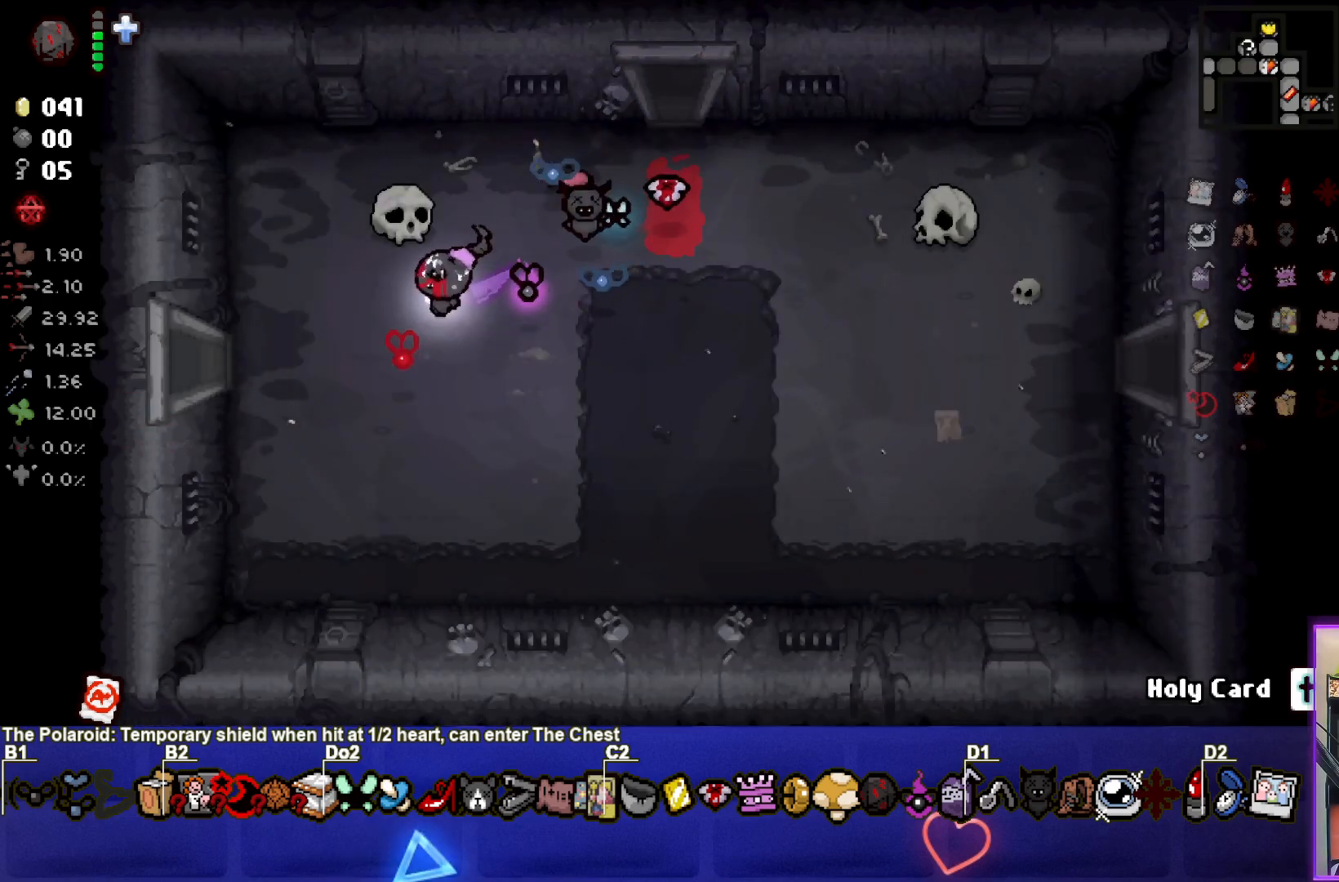
{"buttons": [], "left_stick": "center", "events": [[467, "left_stick", "center"]]}
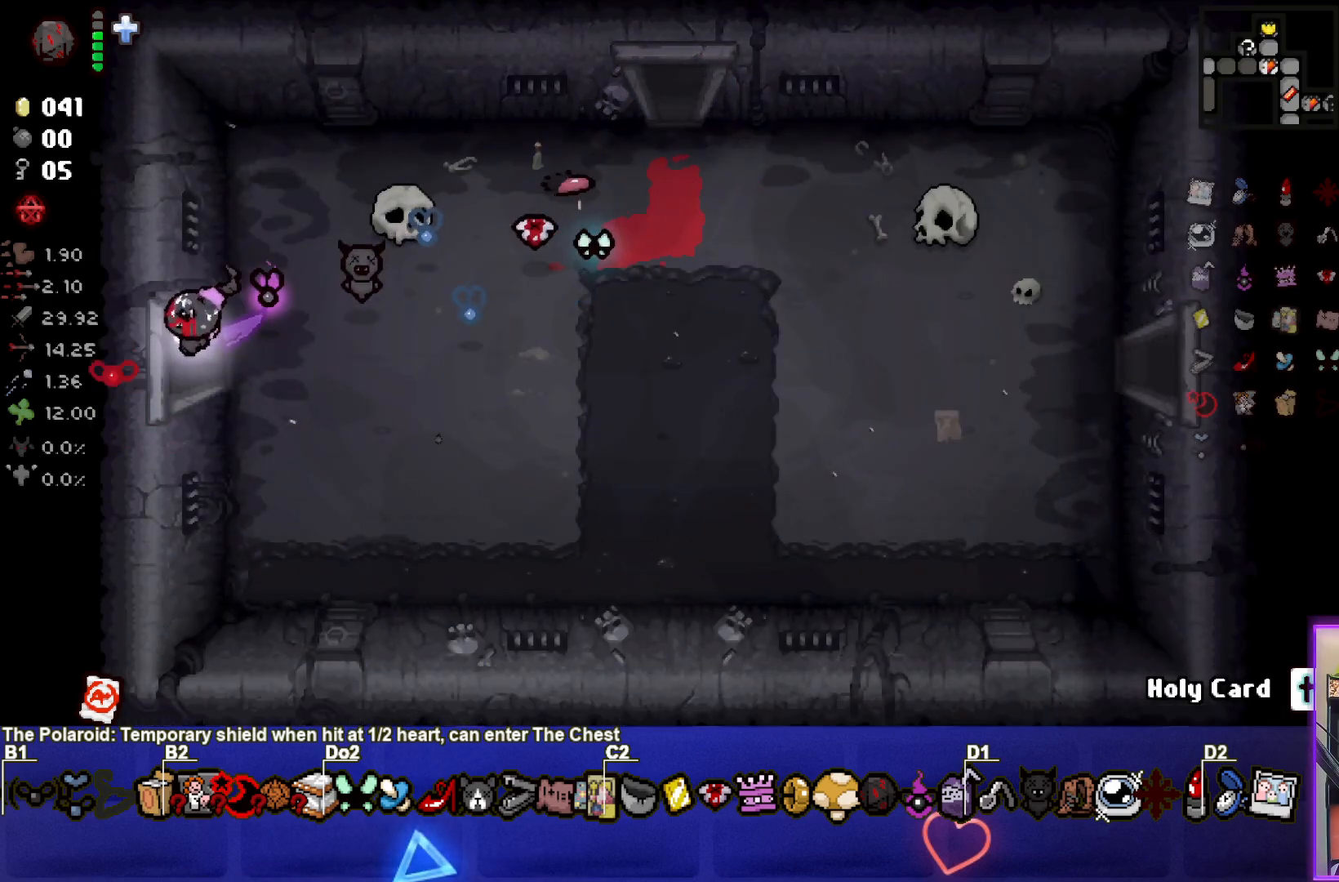
{"buttons": [], "left_stick": "center", "events": []}
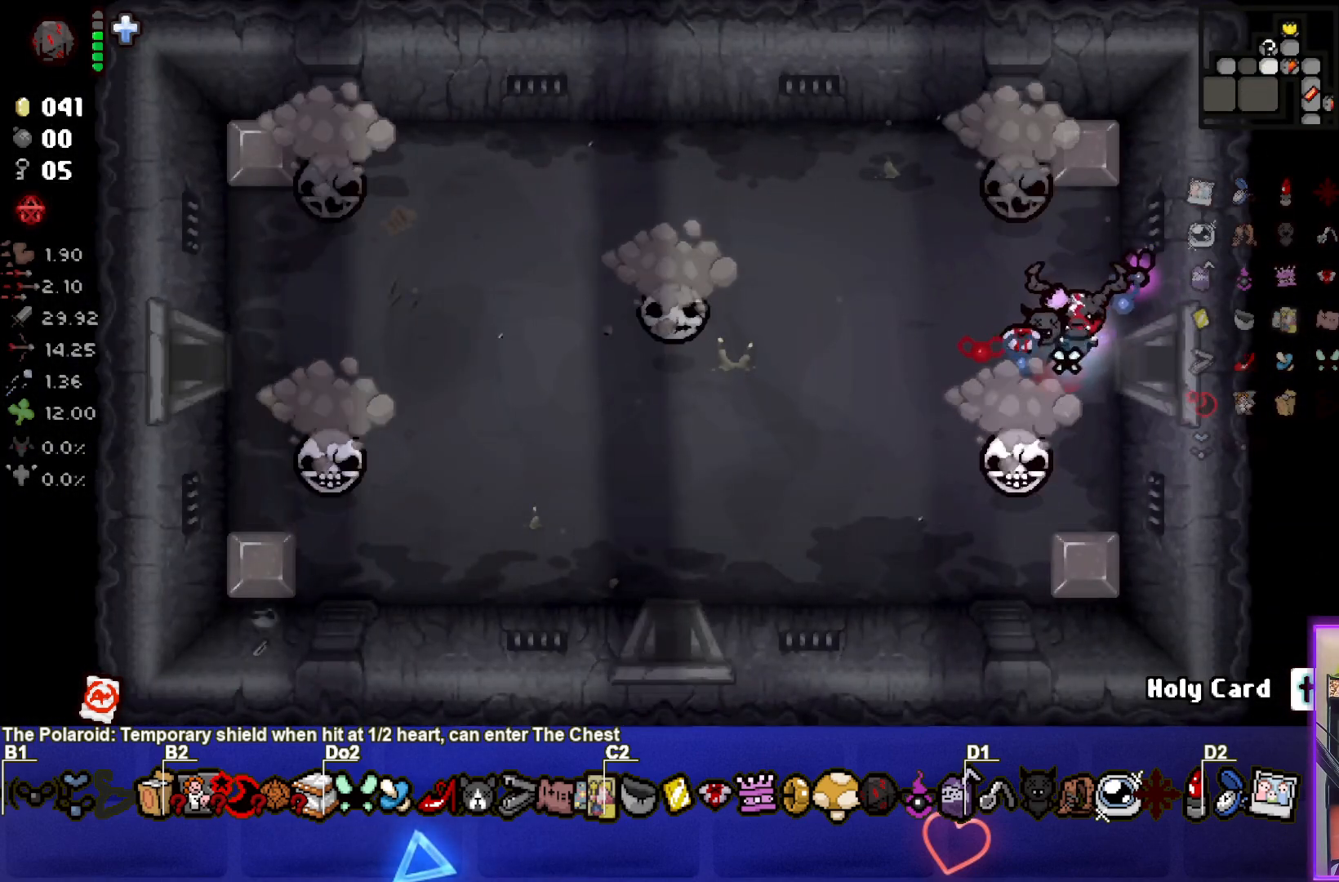
{"buttons": ["SQUARE"], "left_stick": "left", "events": [[50, "left_stick", "left"], [83, "SQUARE", "down"], [300, "left_stick", "center"], [383, "left_stick", "left"]]}
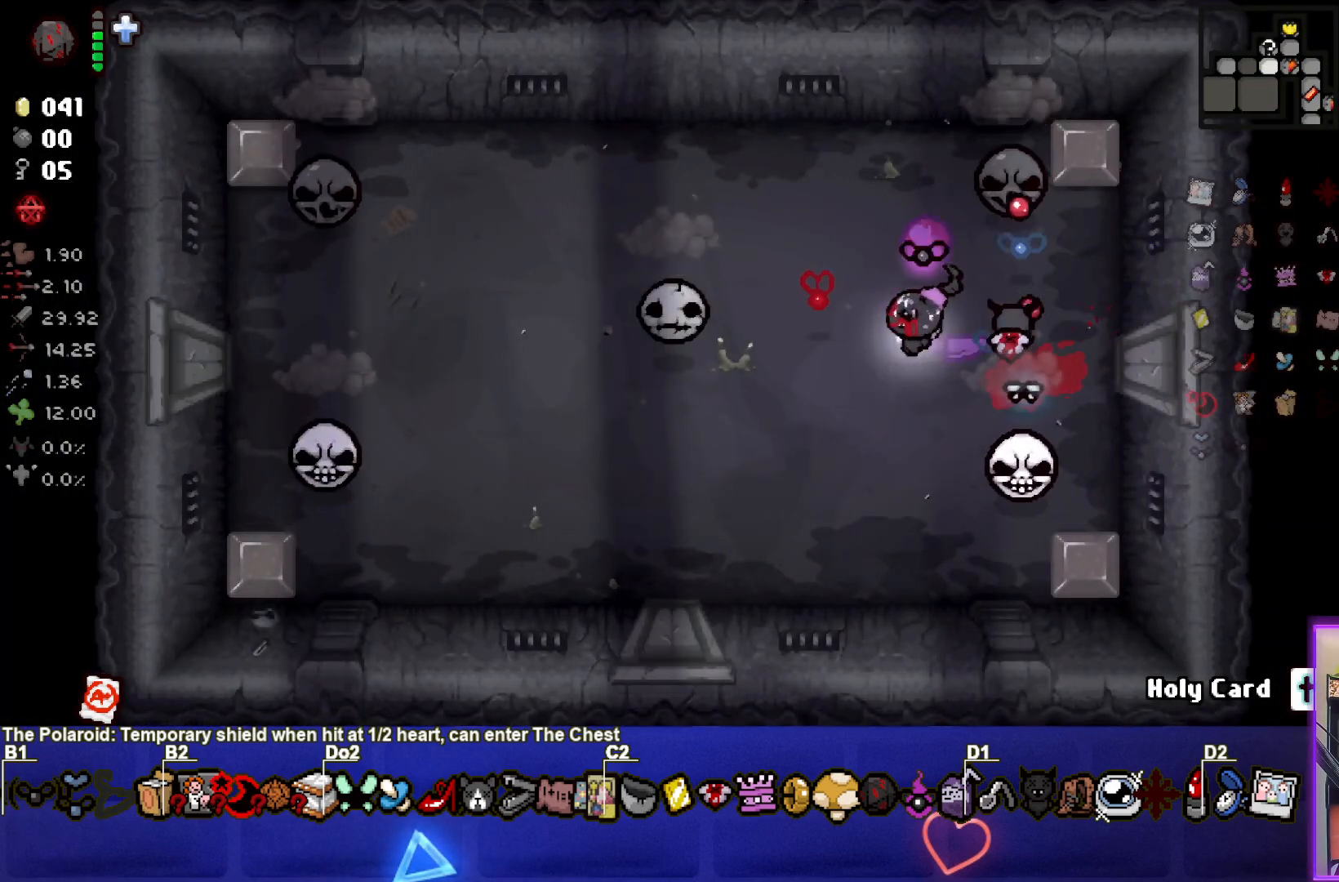
{"buttons": [], "left_stick": "down", "events": [[50, "left_stick", "center"], [133, "left_stick", "left"], [233, "left_stick", "center"], [300, "left_stick", "down"], [483, "SQUARE", "up"]]}
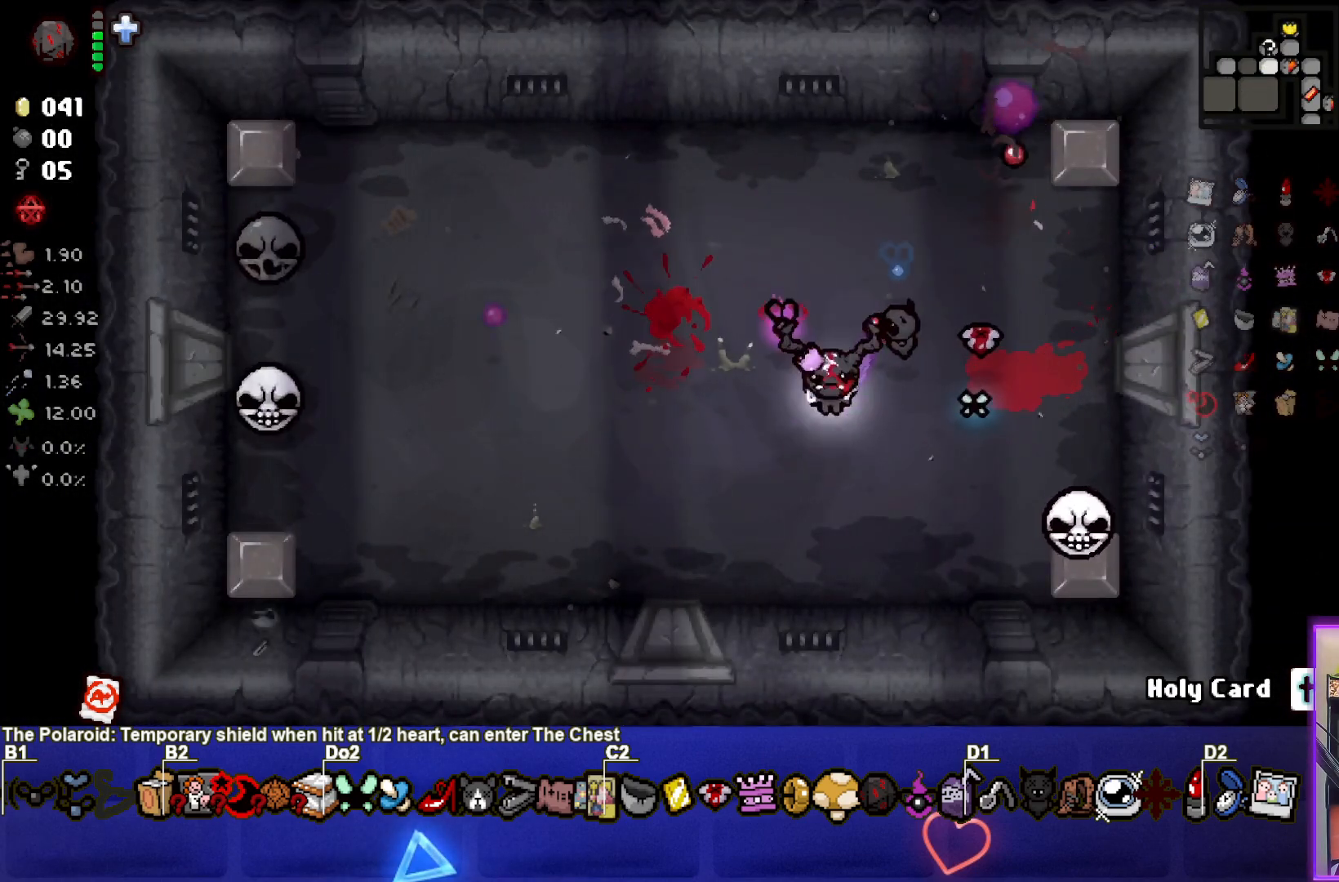
{"buttons": ["SQUARE"], "left_stick": "up-left", "events": [[83, "SQUARE", "down"], [83, "left_stick", "down-left"], [267, "left_stick", "left"], [367, "left_stick", "up-left"]]}
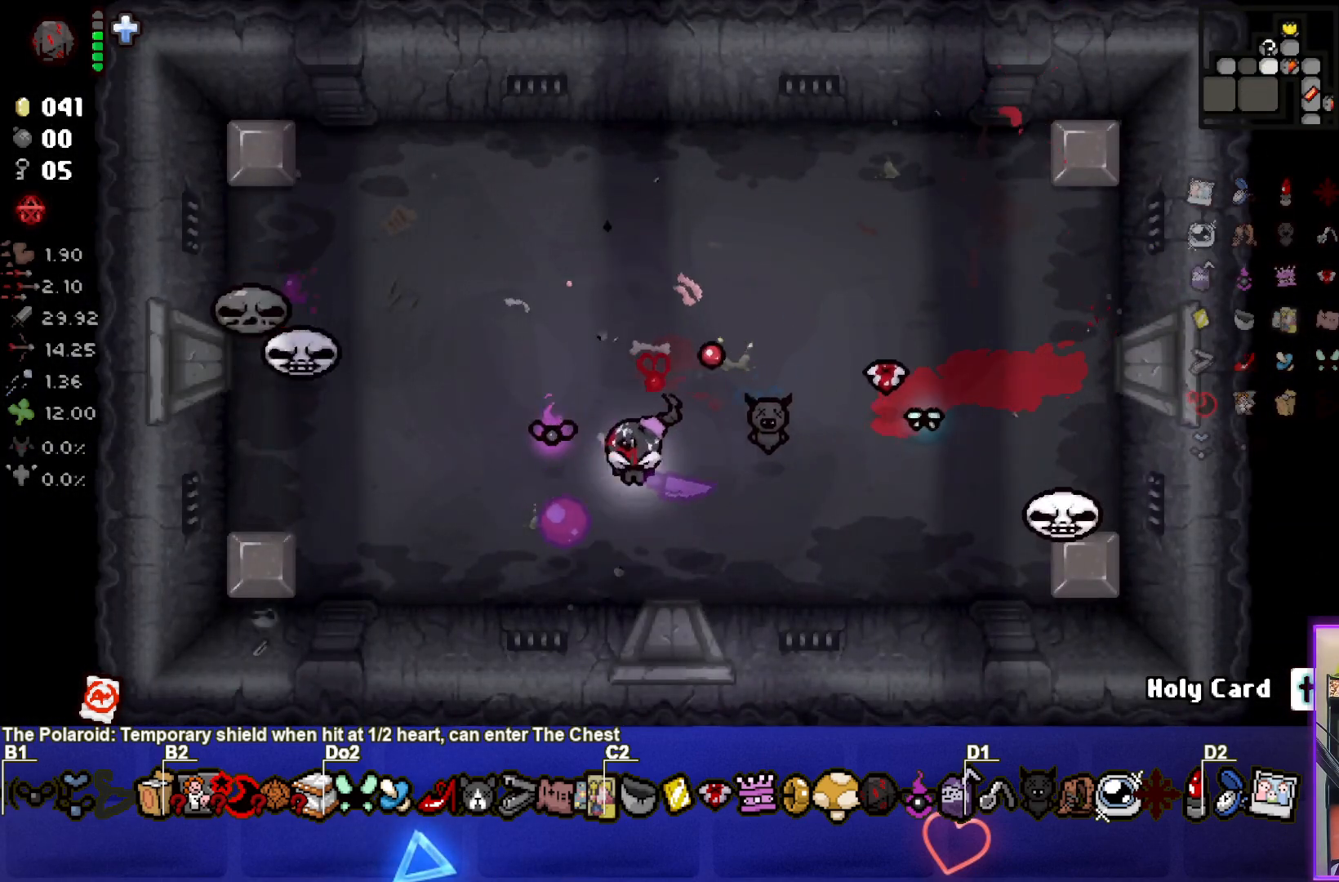
{"buttons": ["SQUARE"], "left_stick": "right", "events": [[50, "left_stick", "center"], [167, "left_stick", "up-right"], [283, "left_stick", "center"], [417, "left_stick", "right"]]}
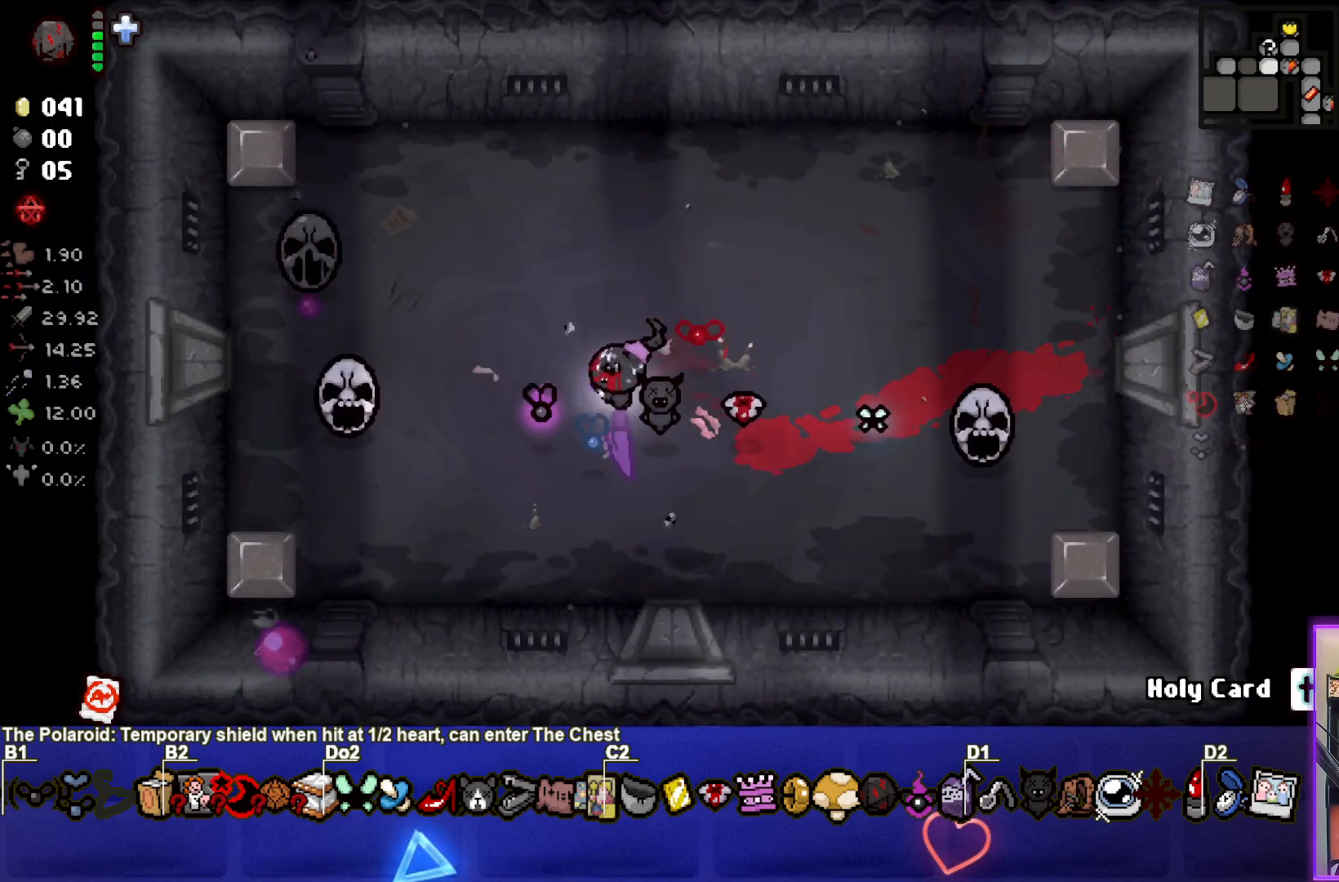
{"buttons": ["SQUARE"], "left_stick": "center", "events": [[50, "left_stick", "up"], [400, "left_stick", "center"]]}
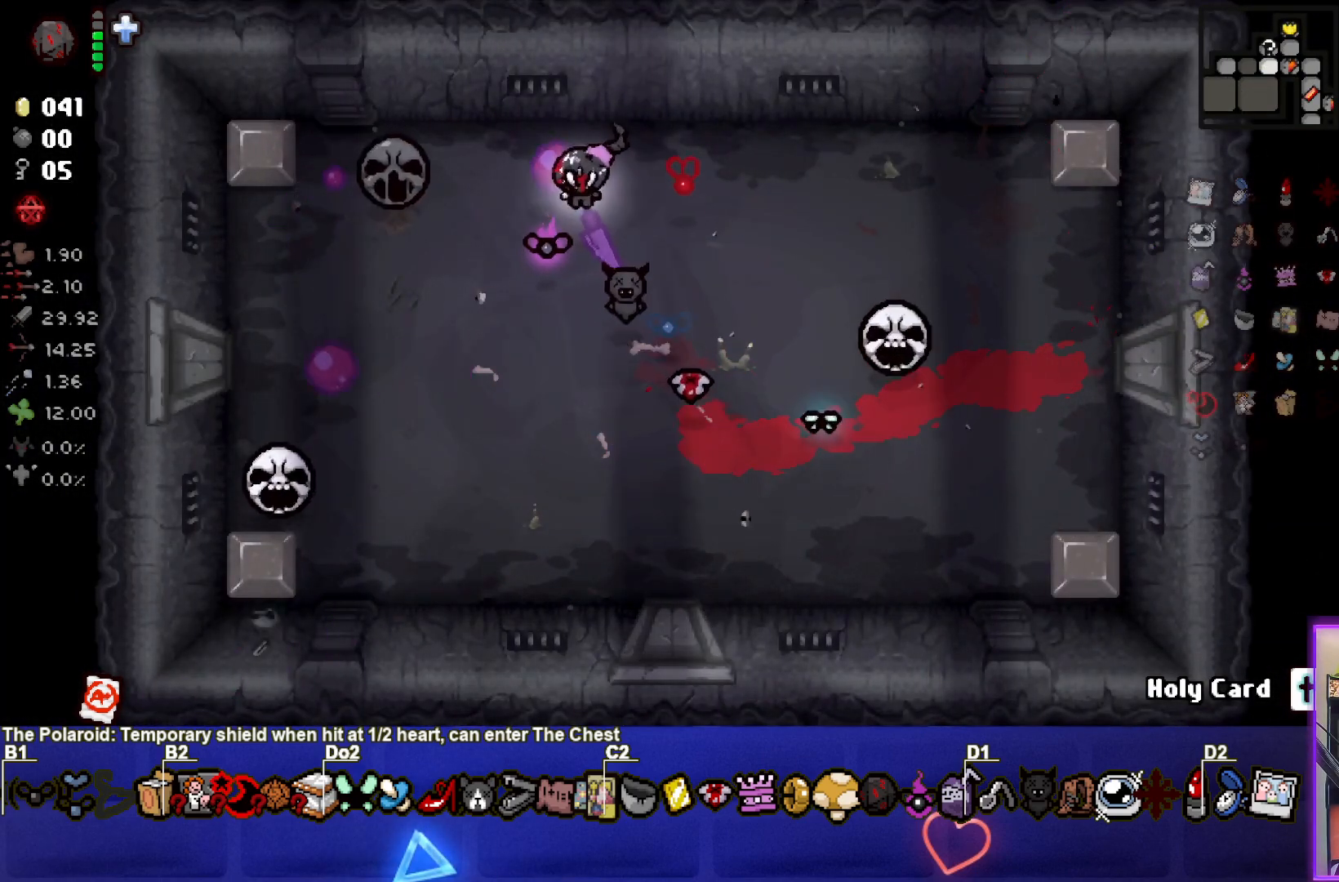
{"buttons": [], "left_stick": "down", "events": [[50, "left_stick", "down-right"], [317, "SQUARE", "up"], [350, "left_stick", "center"], [450, "left_stick", "down"]]}
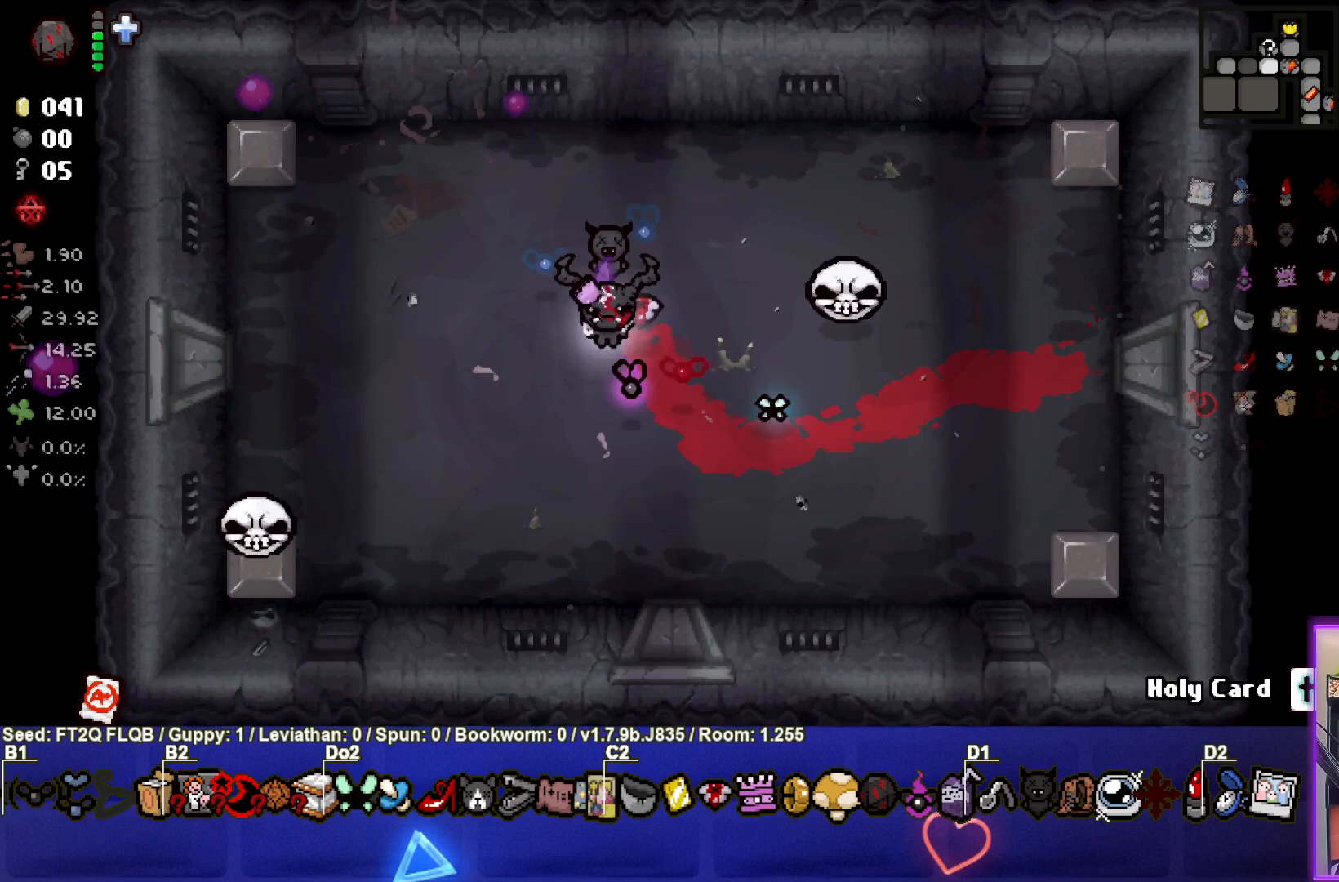
{"buttons": [], "left_stick": "center", "events": [[133, "left_stick", "center"]]}
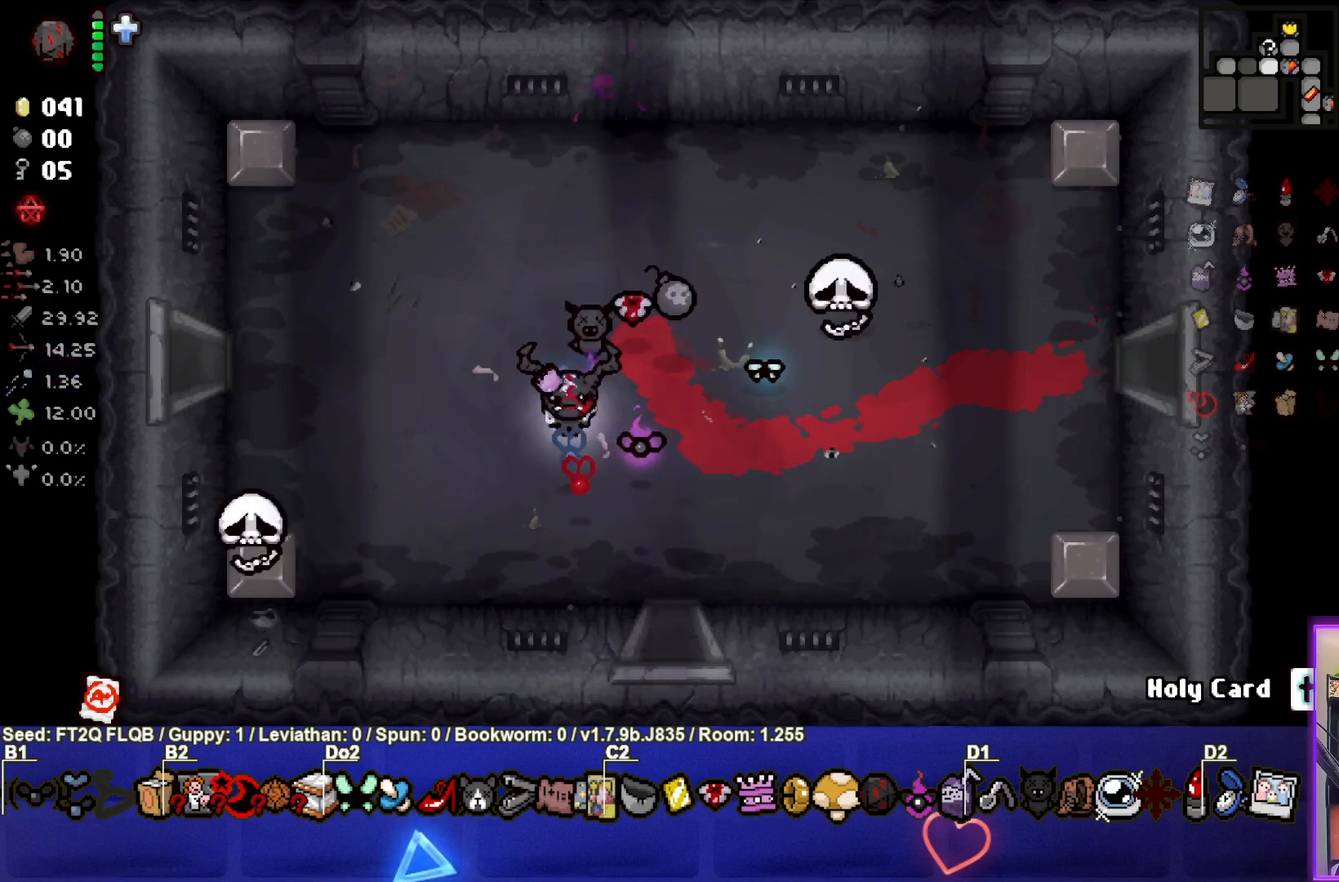
{"buttons": [], "left_stick": "center", "events": [[167, "left_stick", "up-right"], [450, "left_stick", "center"]]}
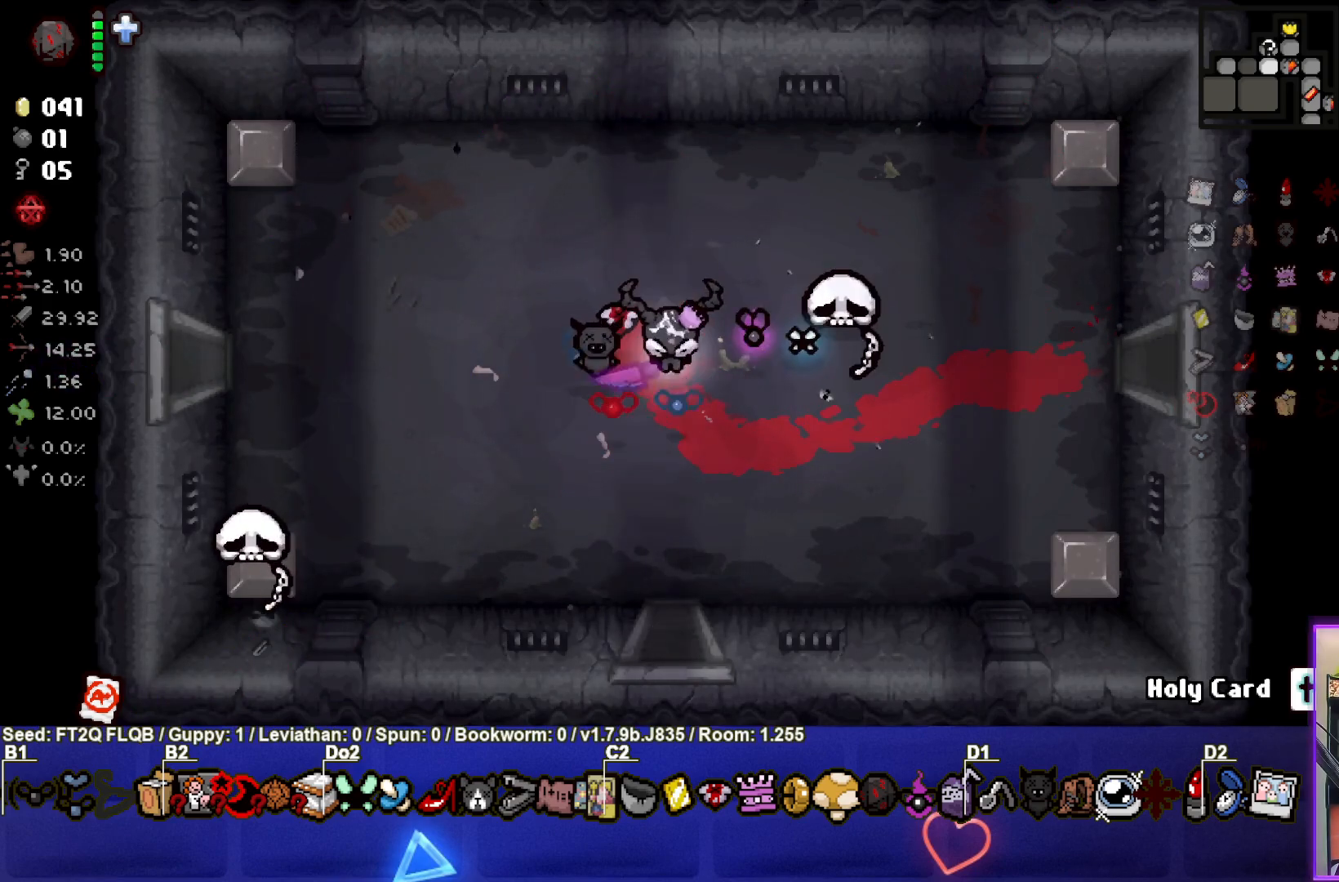
{"buttons": [], "left_stick": "left", "events": [[67, "left_stick", "left"]]}
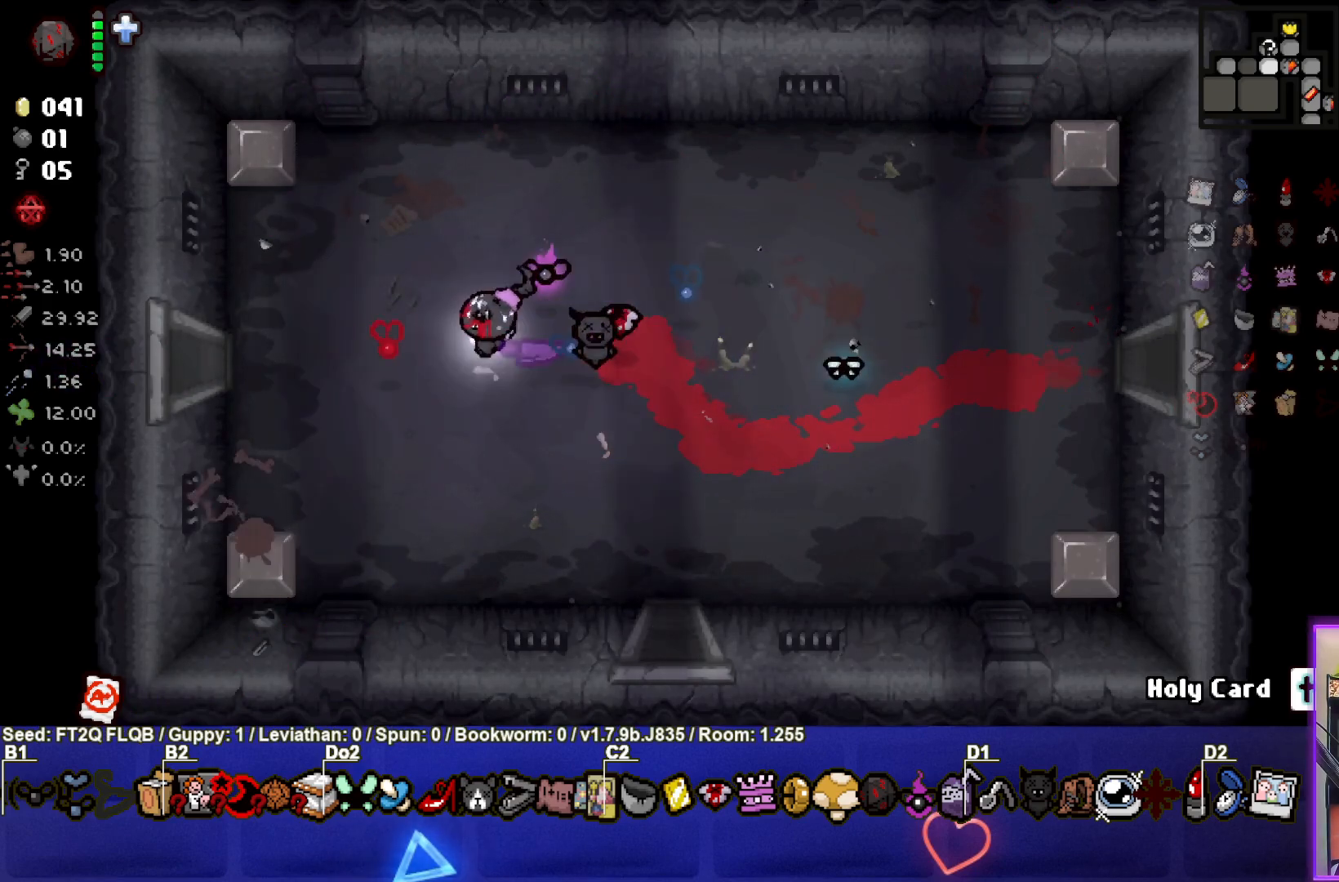
{"buttons": [], "left_stick": "center", "events": [[500, "left_stick", "center"]]}
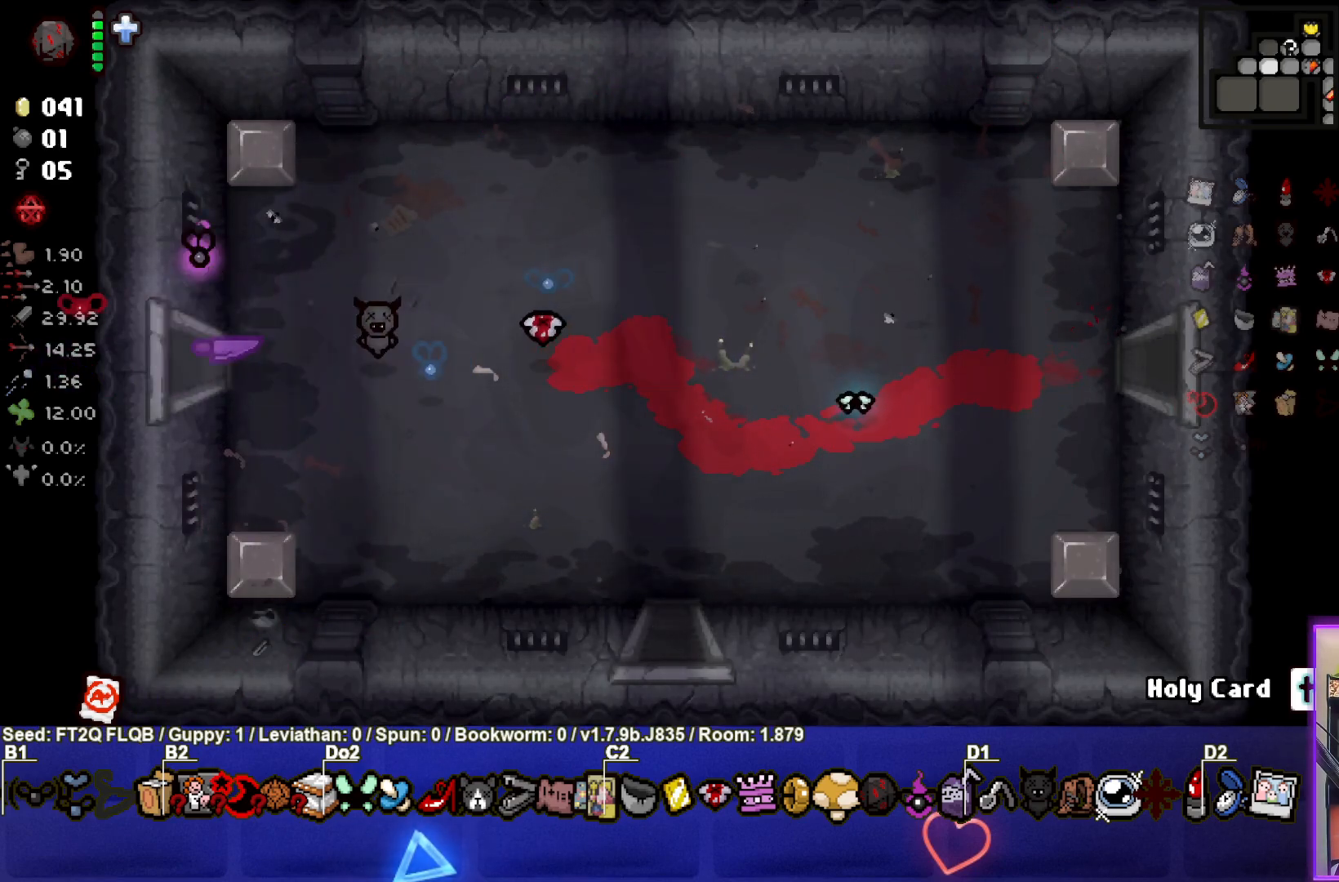
{"buttons": [], "left_stick": "center", "events": []}